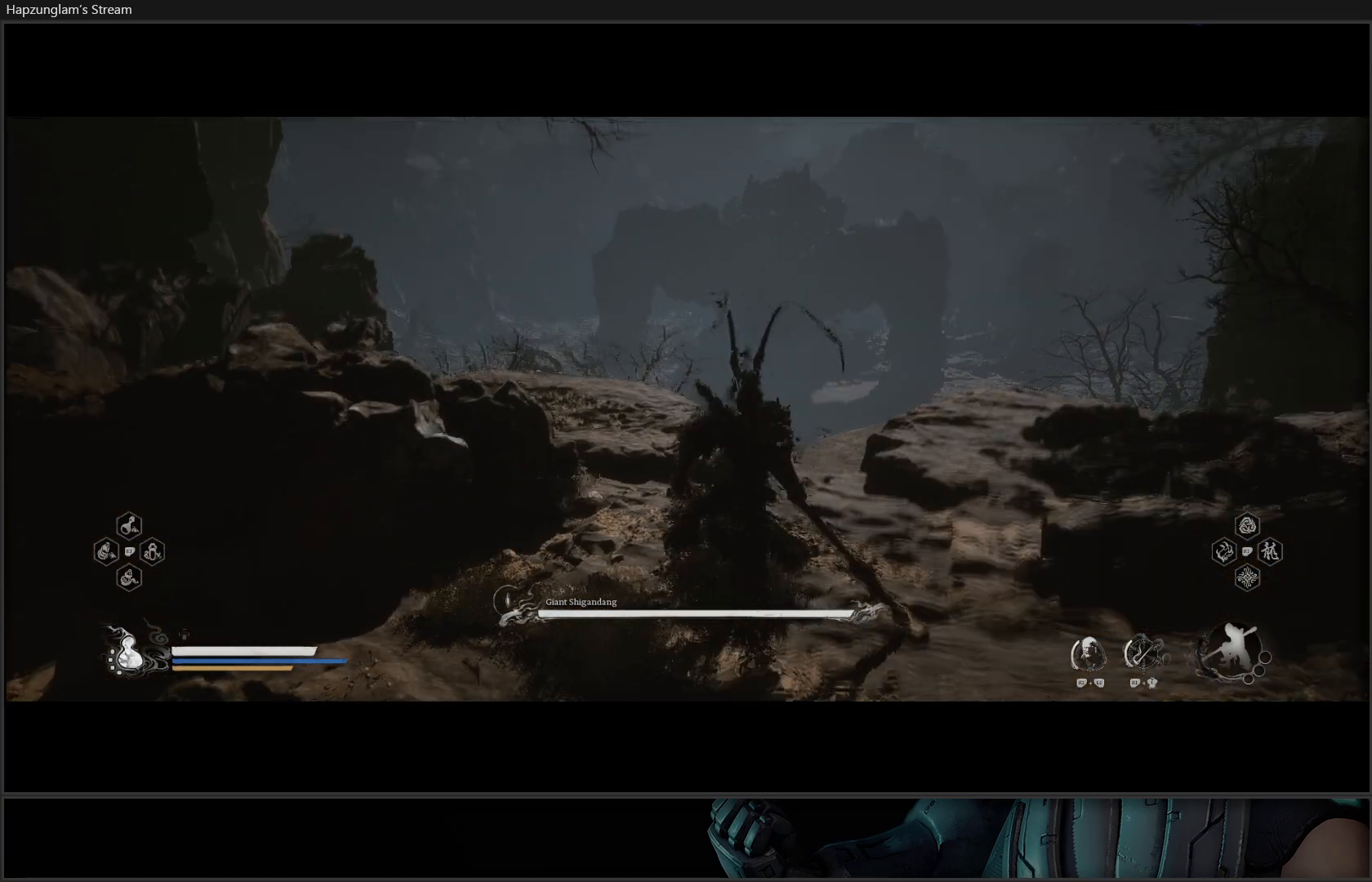
Gameplay with a controller (Xbox layout); each line is a JSON object with the inputs held at the frame after it. "events" lists button and stick changes between this image and that frame as [ms after this image, input, new state], when the widget could be followed in between. Not read: Z.
{"buttons": [], "left_stick": "up-right", "right_stick": "down", "events": [[83, "left_stick", "up"], [83, "right_stick", "center"], [283, "right_stick", "down"], [417, "left_stick", "up-right"]]}
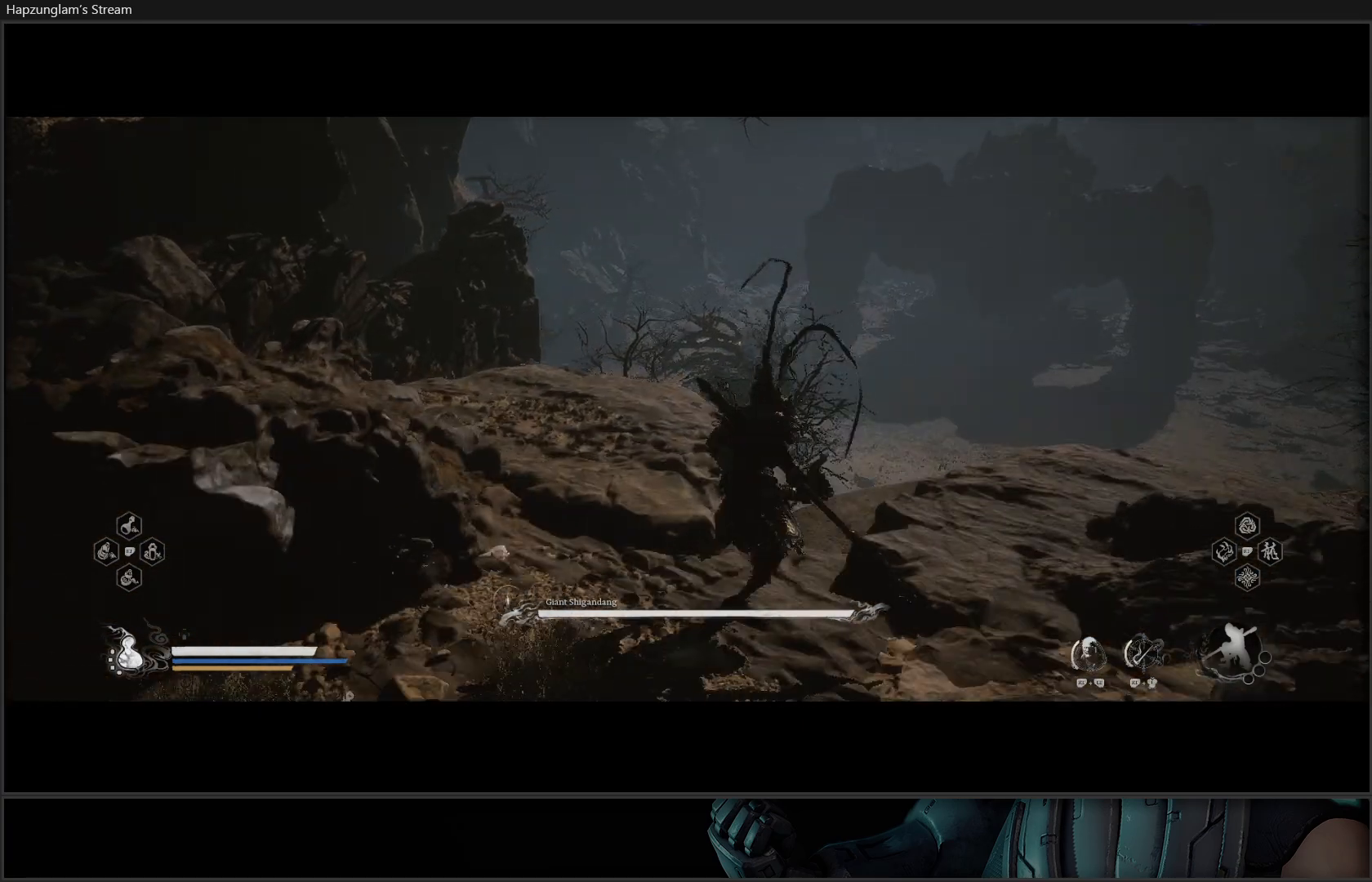
{"buttons": [], "left_stick": "up-left", "right_stick": "center", "events": [[134, "left_stick", "up"], [384, "left_stick", "up-left"], [434, "right_stick", "center"]]}
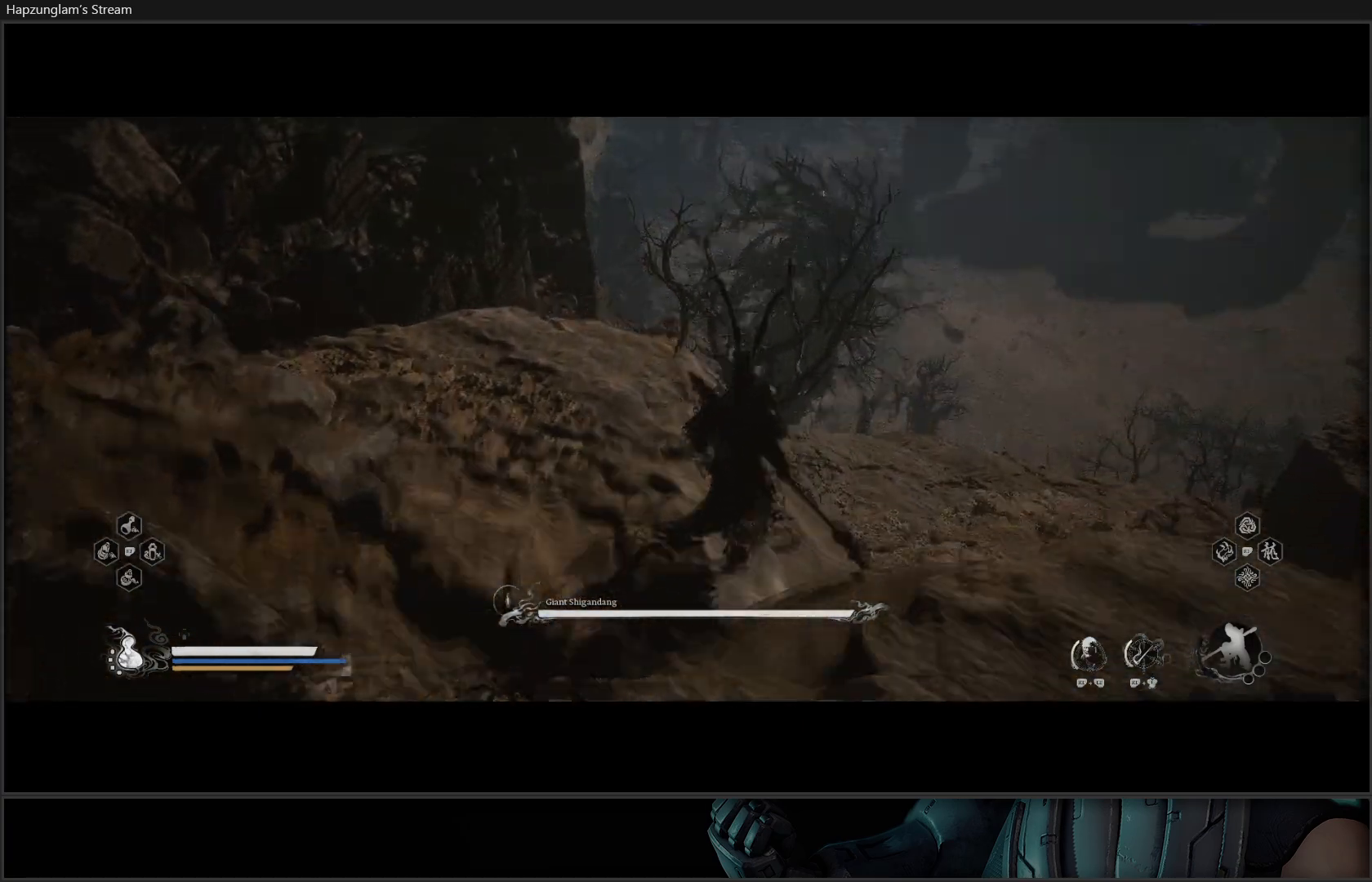
{"buttons": [], "left_stick": "up-right", "right_stick": "down", "events": [[250, "left_stick", "up-right"], [417, "right_stick", "down"]]}
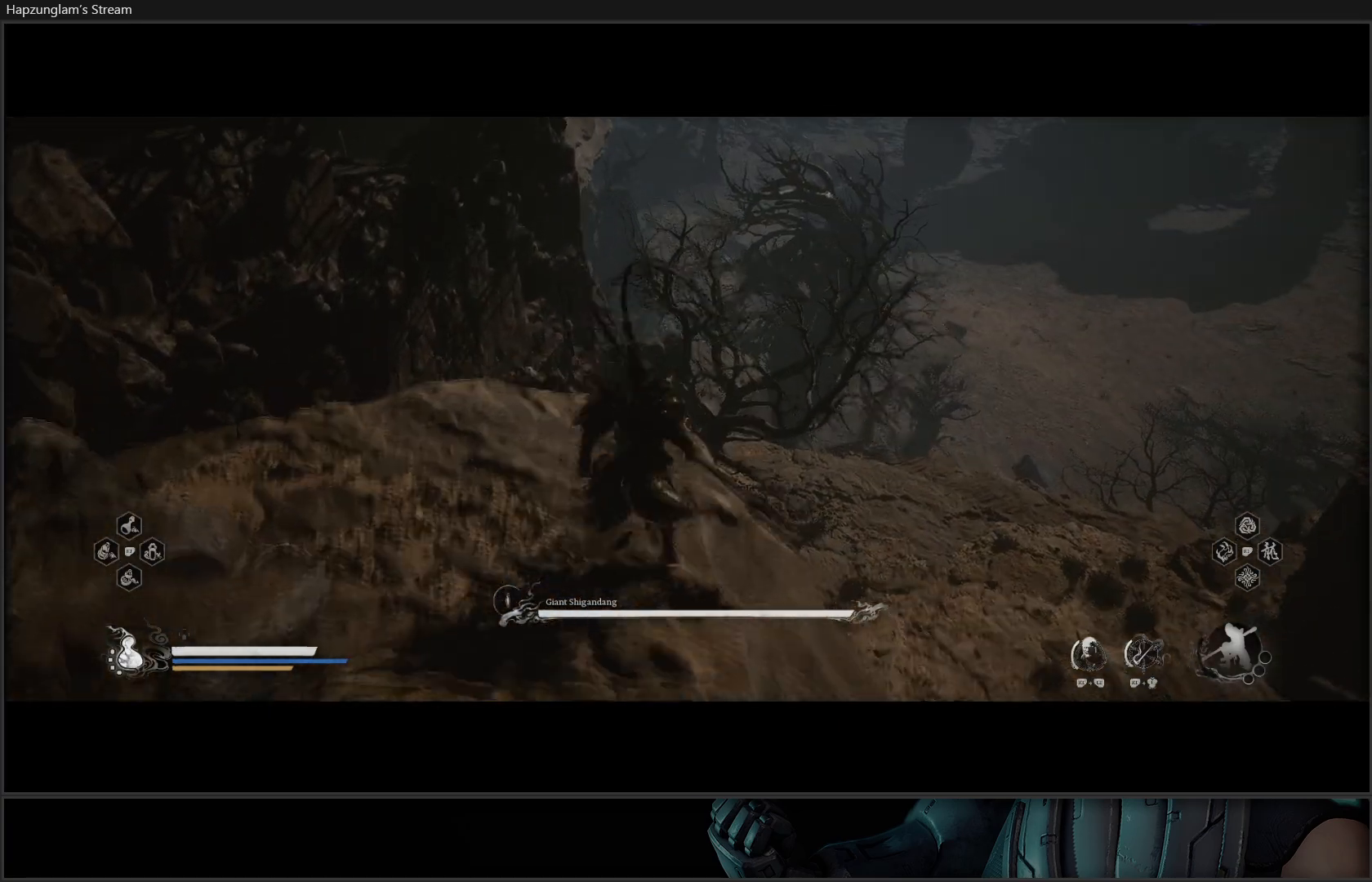
{"buttons": [], "left_stick": "up-right", "right_stick": "center", "events": [[134, "right_stick", "center"], [217, "right_stick", "right"], [501, "right_stick", "center"]]}
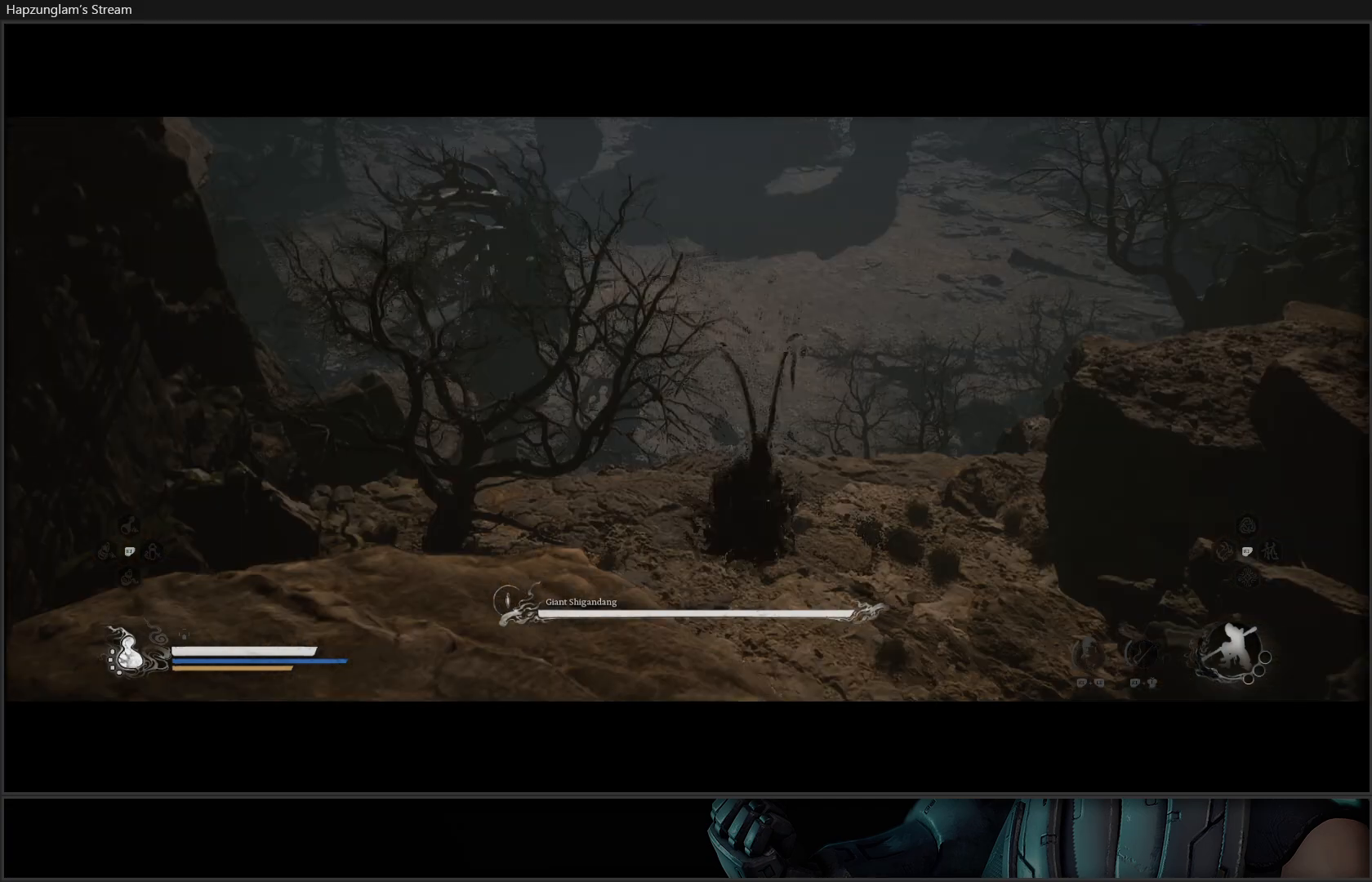
{"buttons": [], "left_stick": "up-right", "right_stick": "up-right", "events": [[367, "right_stick", "up-right"]]}
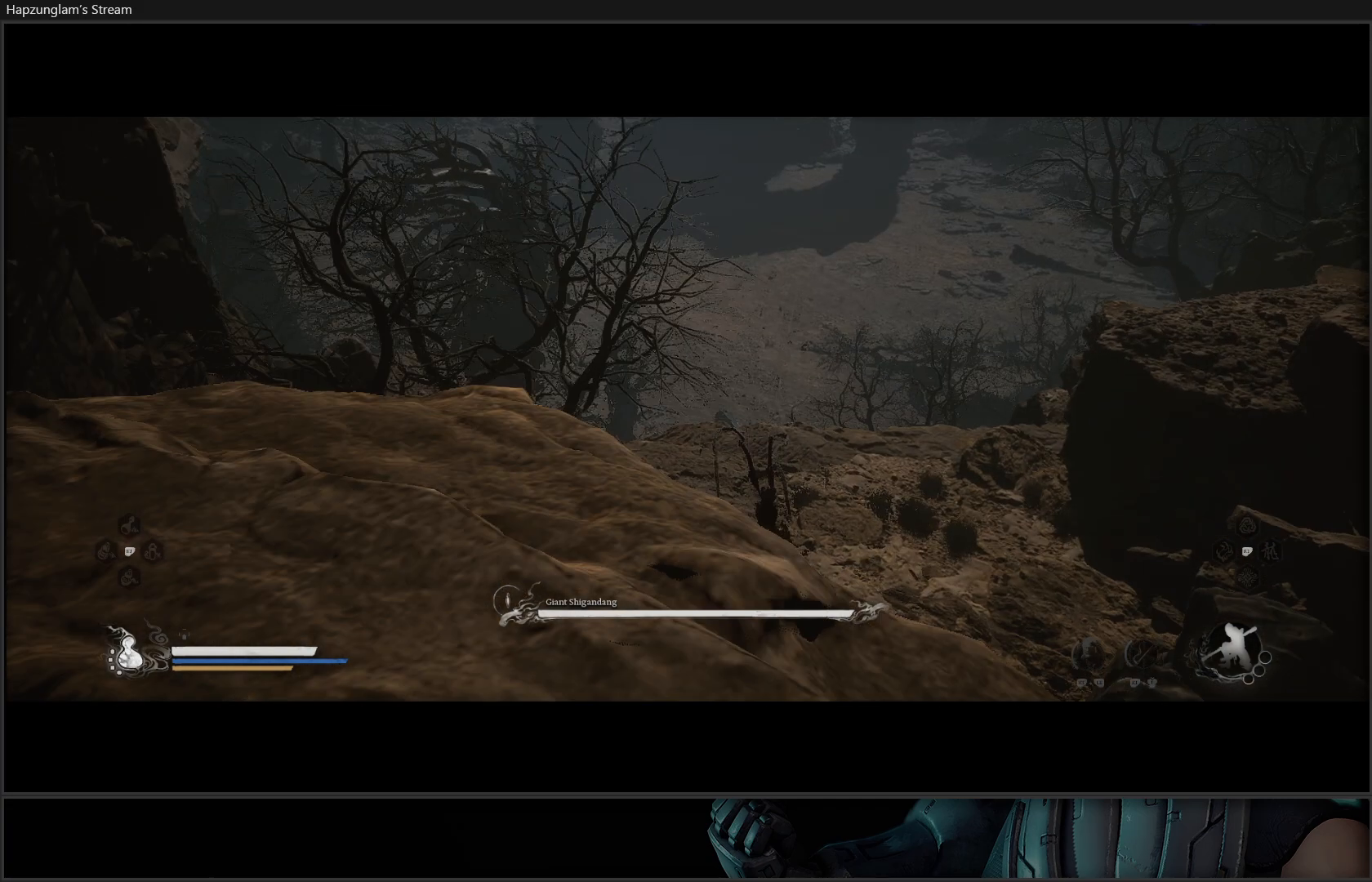
{"buttons": [], "left_stick": "up", "right_stick": "center", "events": [[250, "left_stick", "up"], [501, "right_stick", "center"]]}
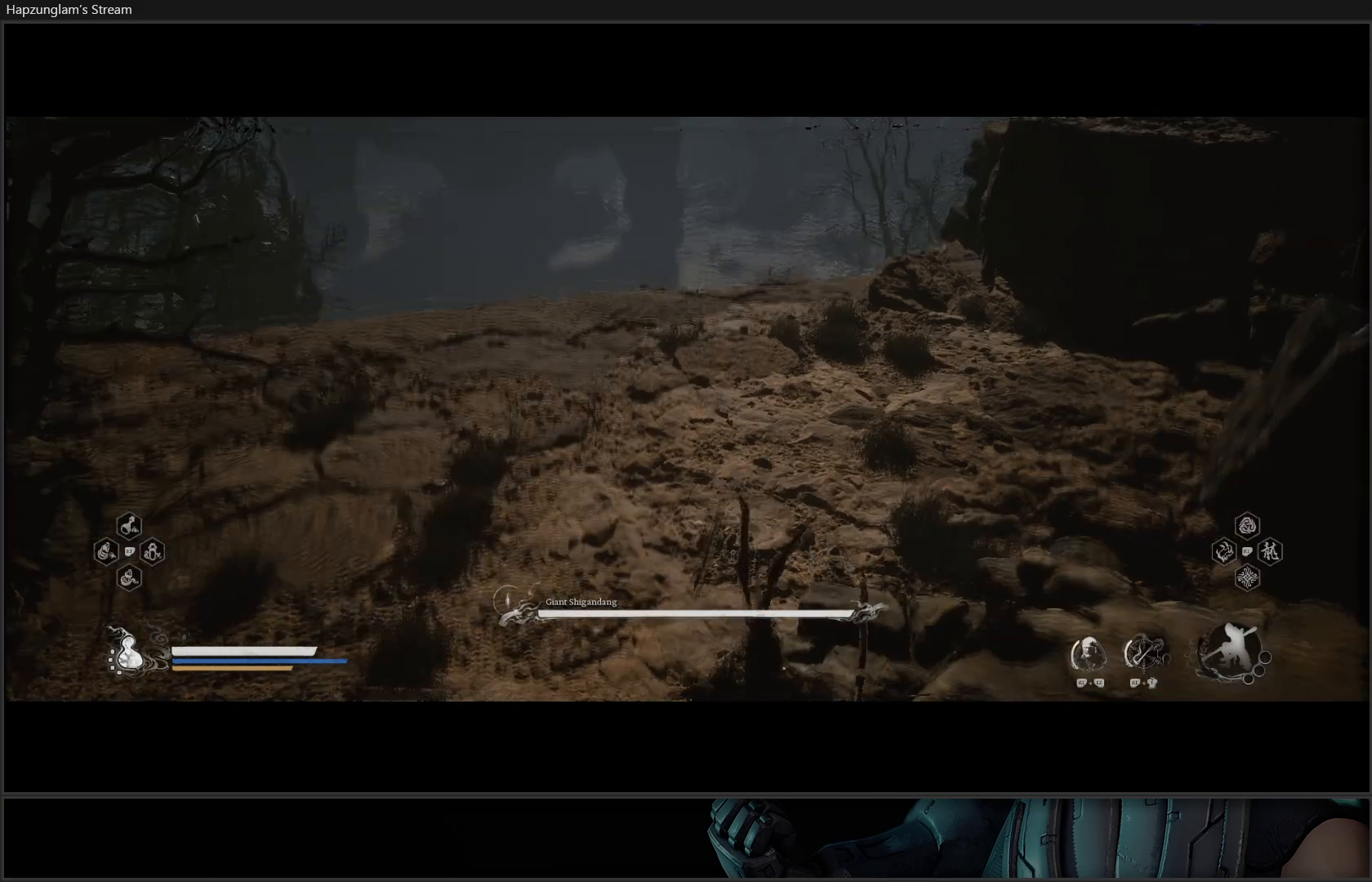
{"buttons": [], "left_stick": "up", "right_stick": "center", "events": []}
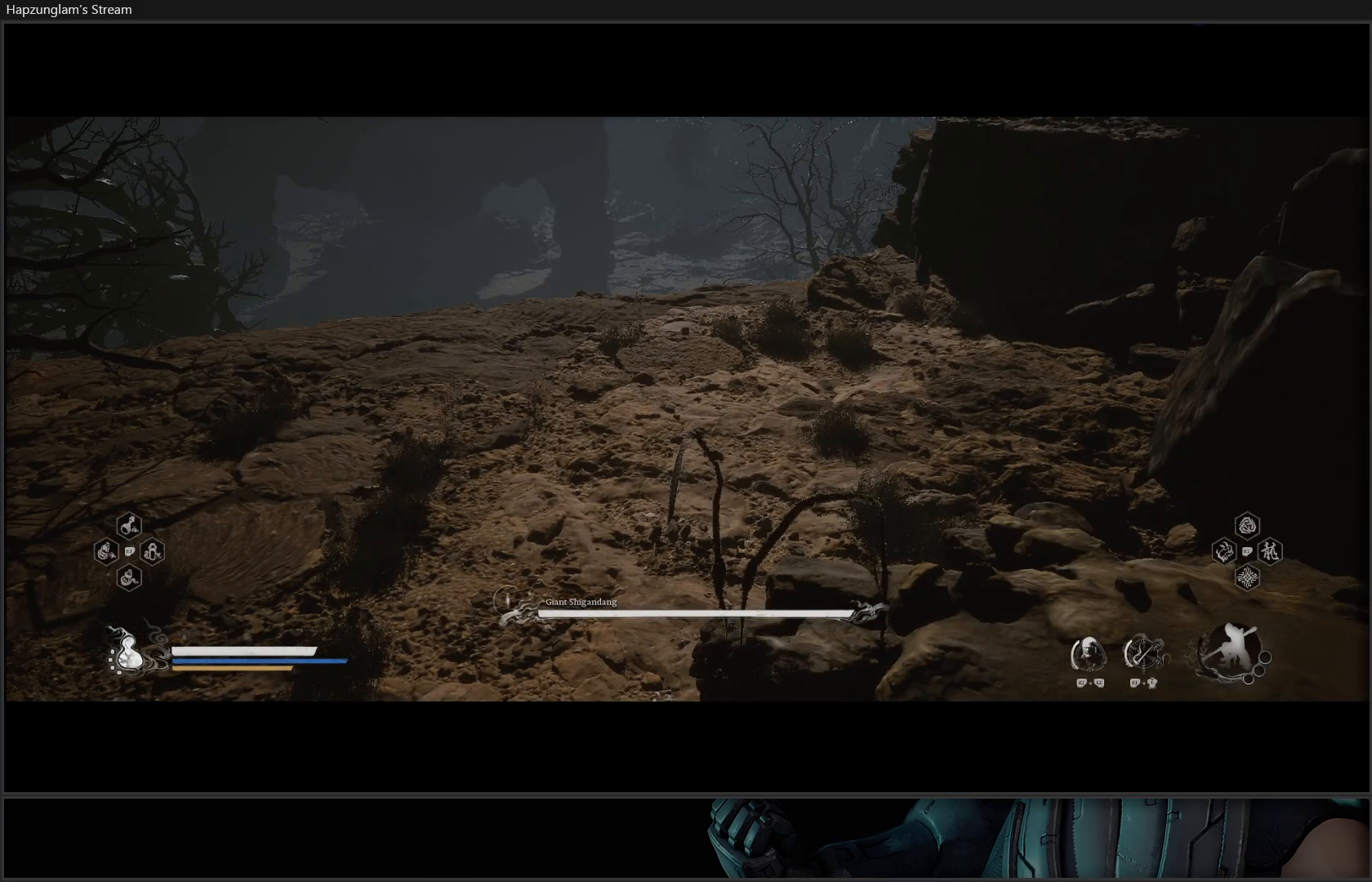
{"buttons": [], "left_stick": "up", "right_stick": "left", "events": [[17, "right_stick", "up"], [134, "right_stick", "center"], [417, "right_stick", "left"]]}
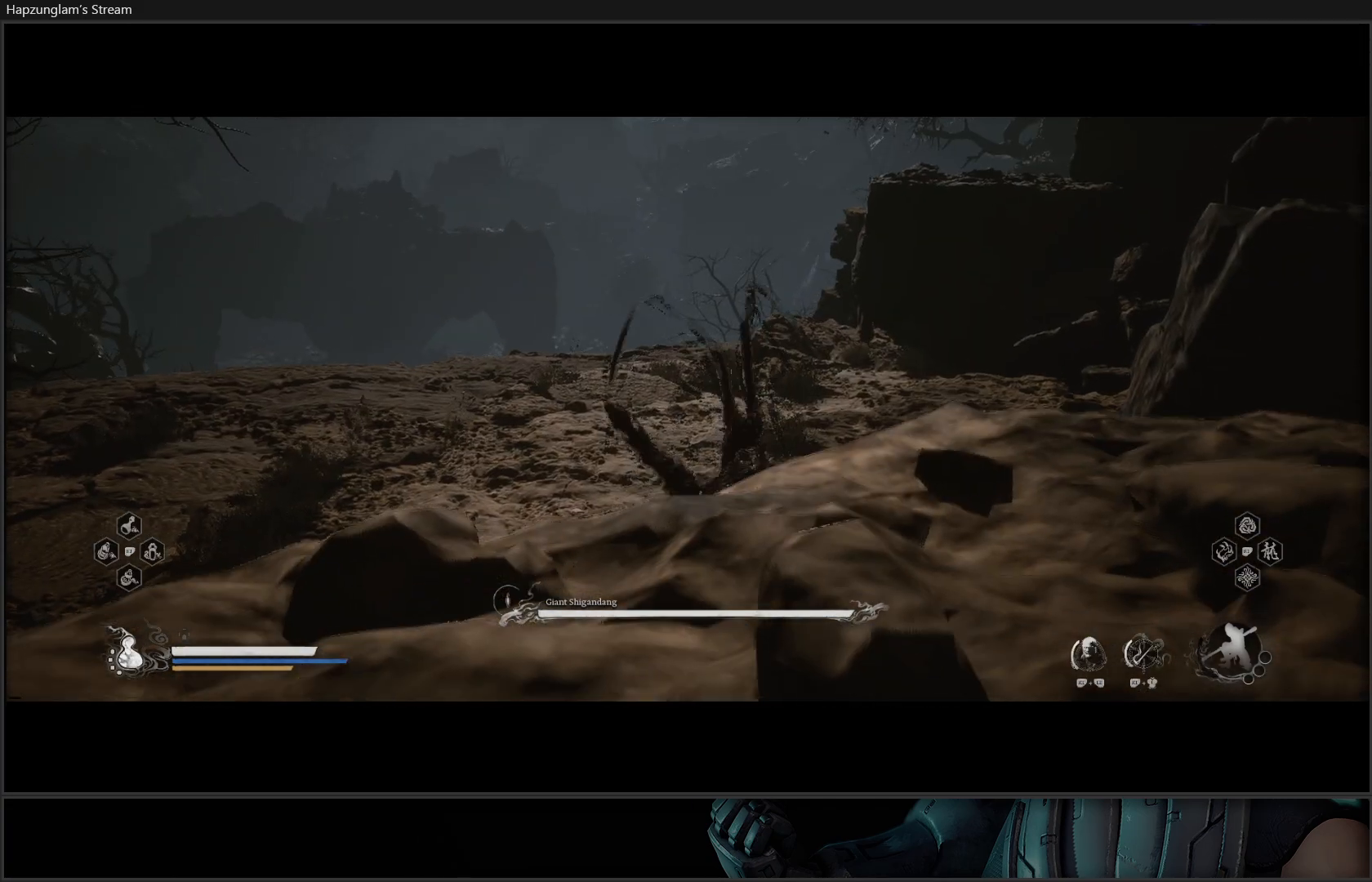
{"buttons": [], "left_stick": "up", "right_stick": "center", "events": [[500, "right_stick", "center"]]}
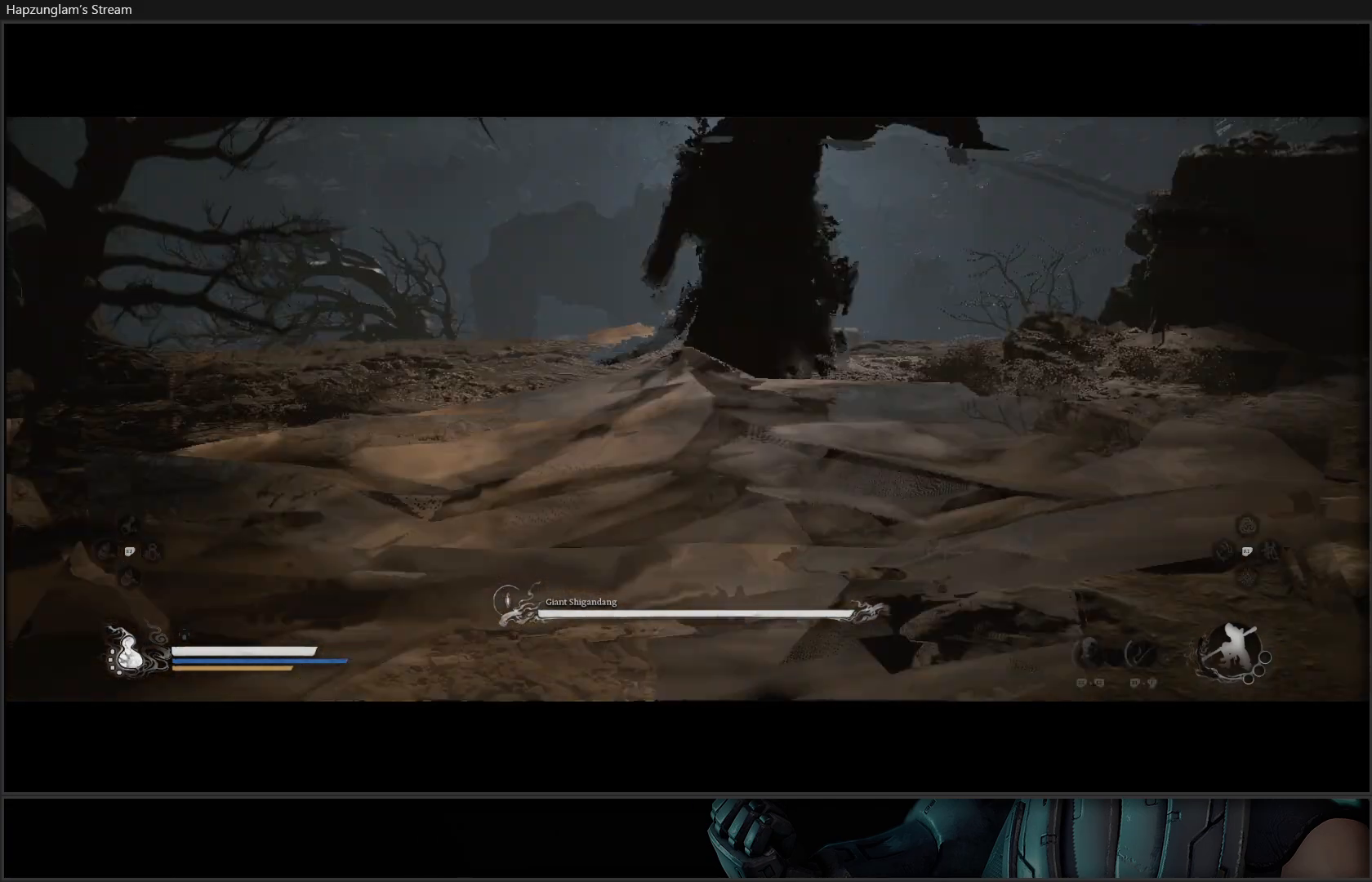
{"buttons": [], "left_stick": "up", "right_stick": "down-left", "events": [[467, "right_stick", "down-left"]]}
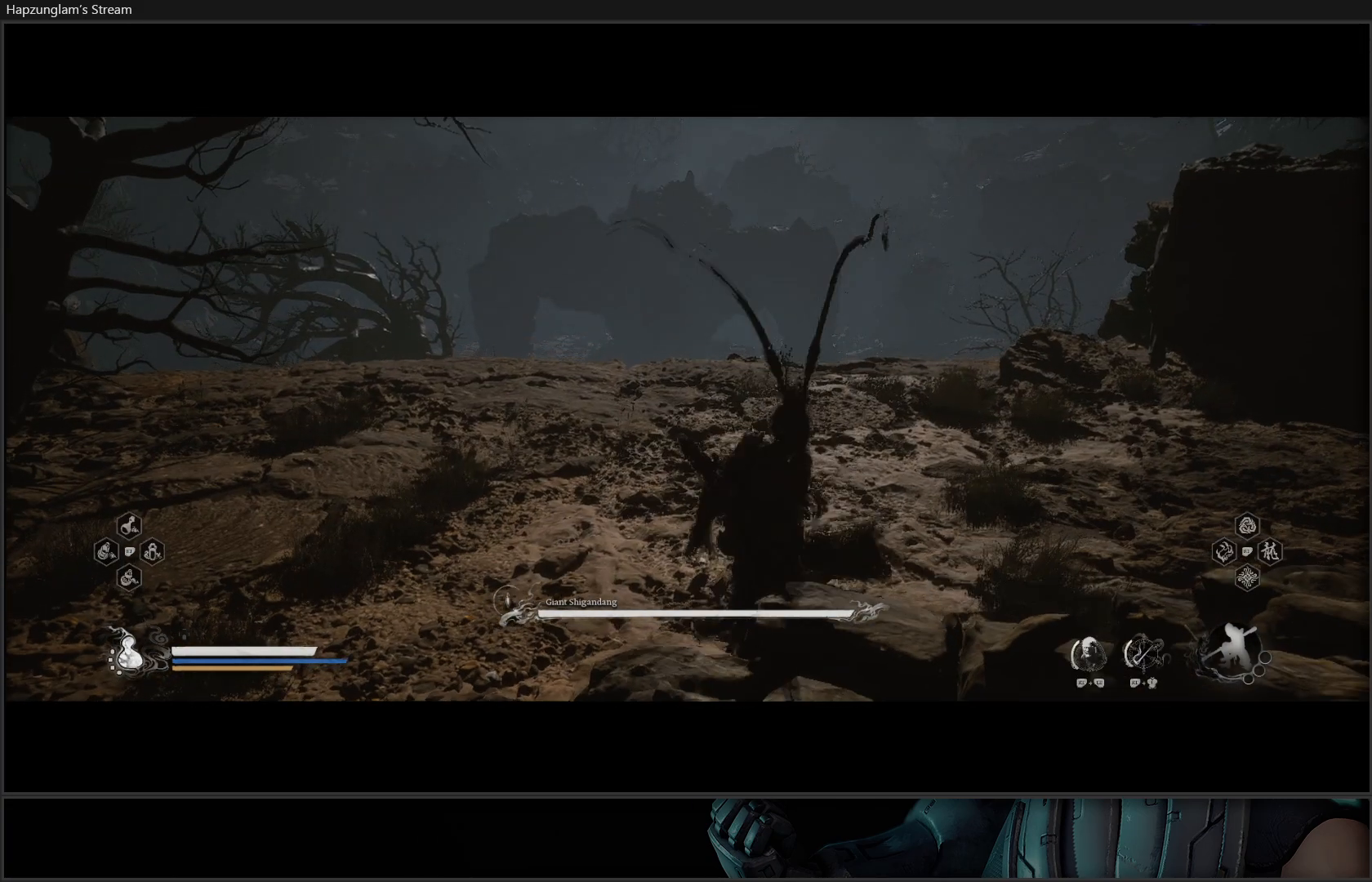
{"buttons": [], "left_stick": "up", "right_stick": "center", "events": [[100, "L3", "down"], [150, "L3", "up"], [150, "right_stick", "center"]]}
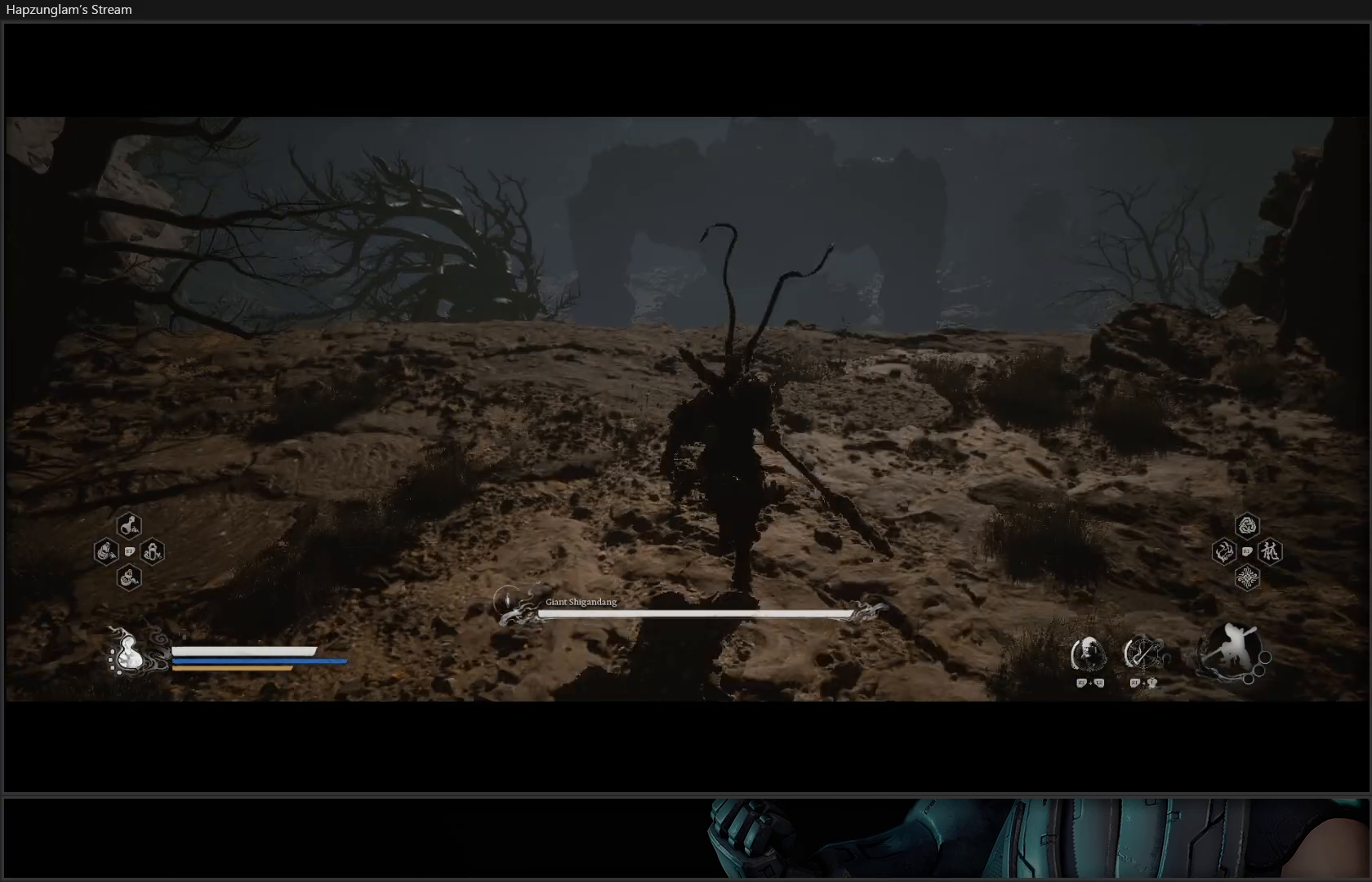
{"buttons": [], "left_stick": "up-right", "right_stick": "down-right", "events": [[434, "left_stick", "up-right"], [434, "right_stick", "down-right"]]}
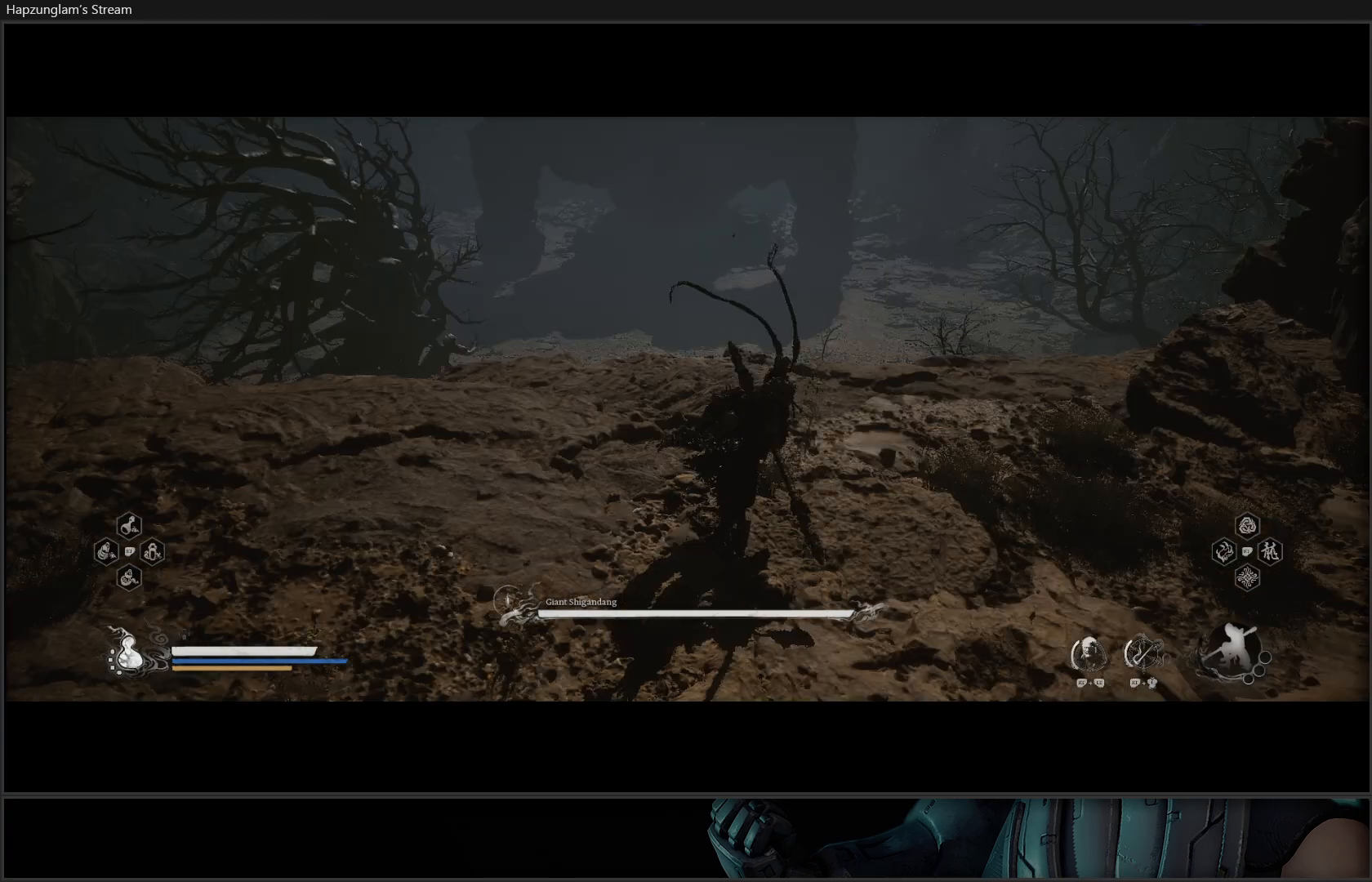
{"buttons": [], "left_stick": "center", "right_stick": "center", "events": [[317, "left_stick", "center"], [317, "right_stick", "center"]]}
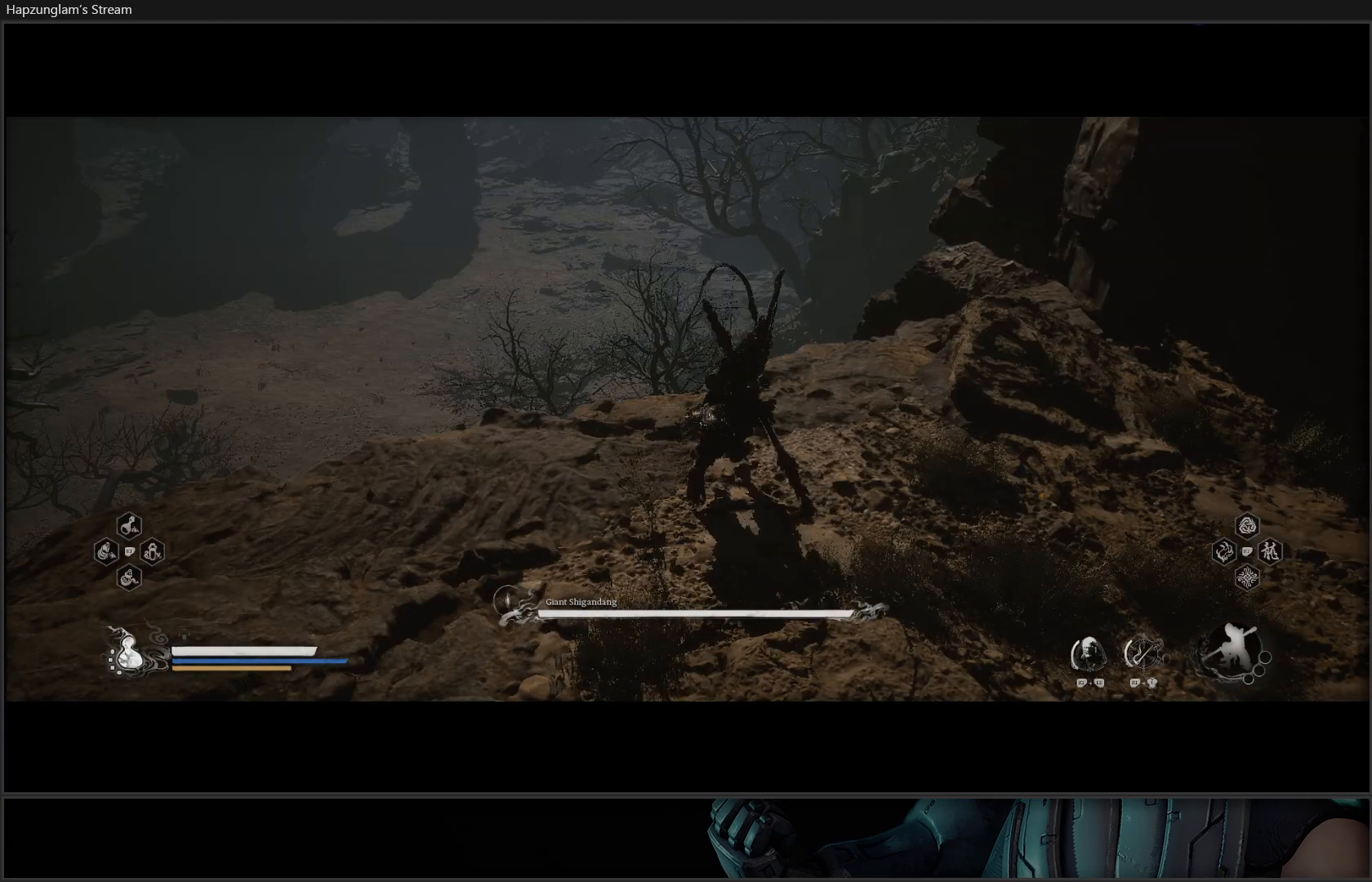
{"buttons": [], "left_stick": "up-right", "right_stick": "down", "events": [[50, "right_stick", "down"], [234, "left_stick", "up"], [467, "left_stick", "up-right"]]}
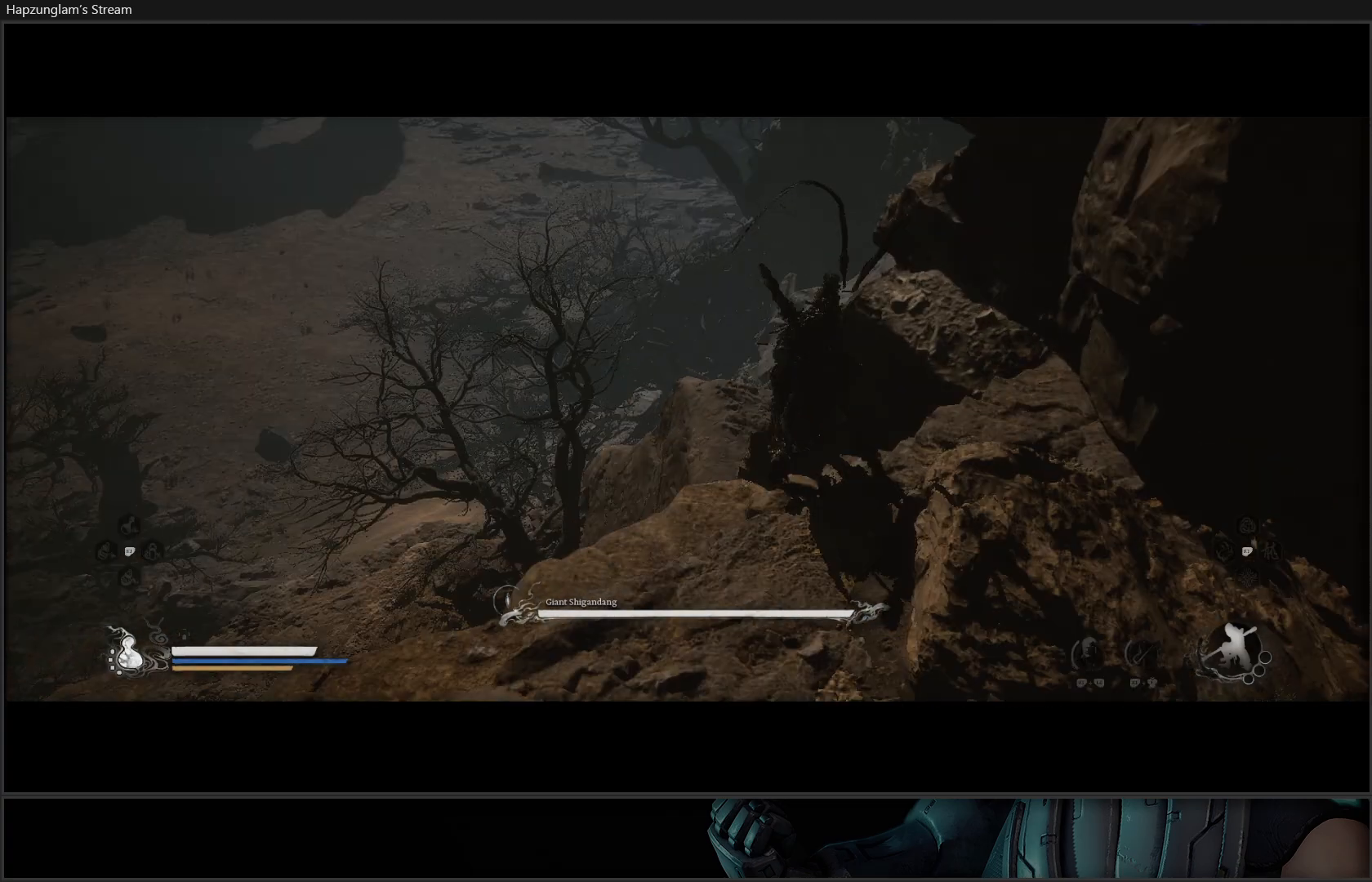
{"buttons": [], "left_stick": "center", "right_stick": "center", "events": [[150, "left_stick", "center"], [150, "right_stick", "center"]]}
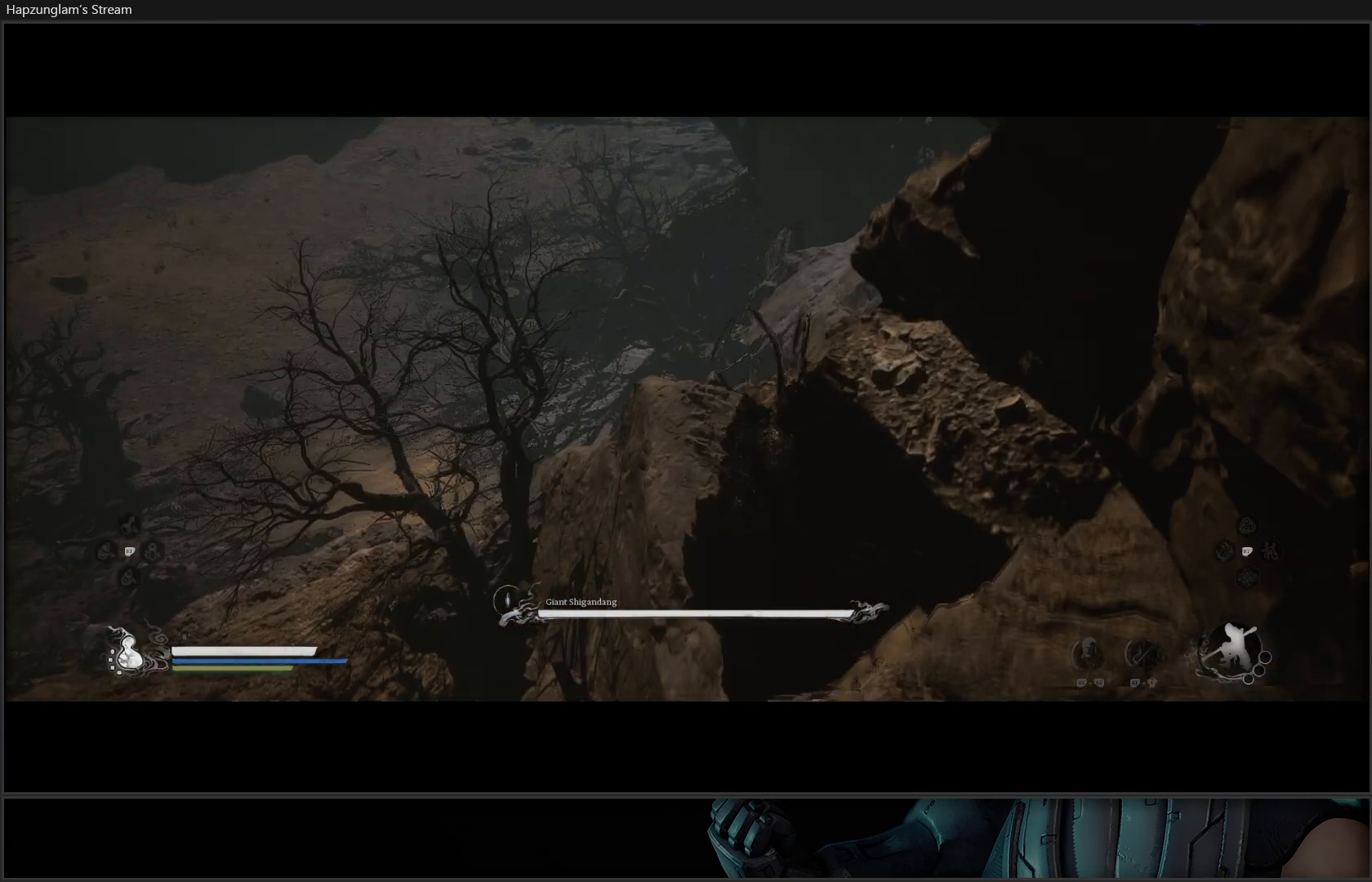
{"buttons": [], "left_stick": "up-left", "right_stick": "left", "events": [[484, "left_stick", "up-left"], [484, "right_stick", "left"]]}
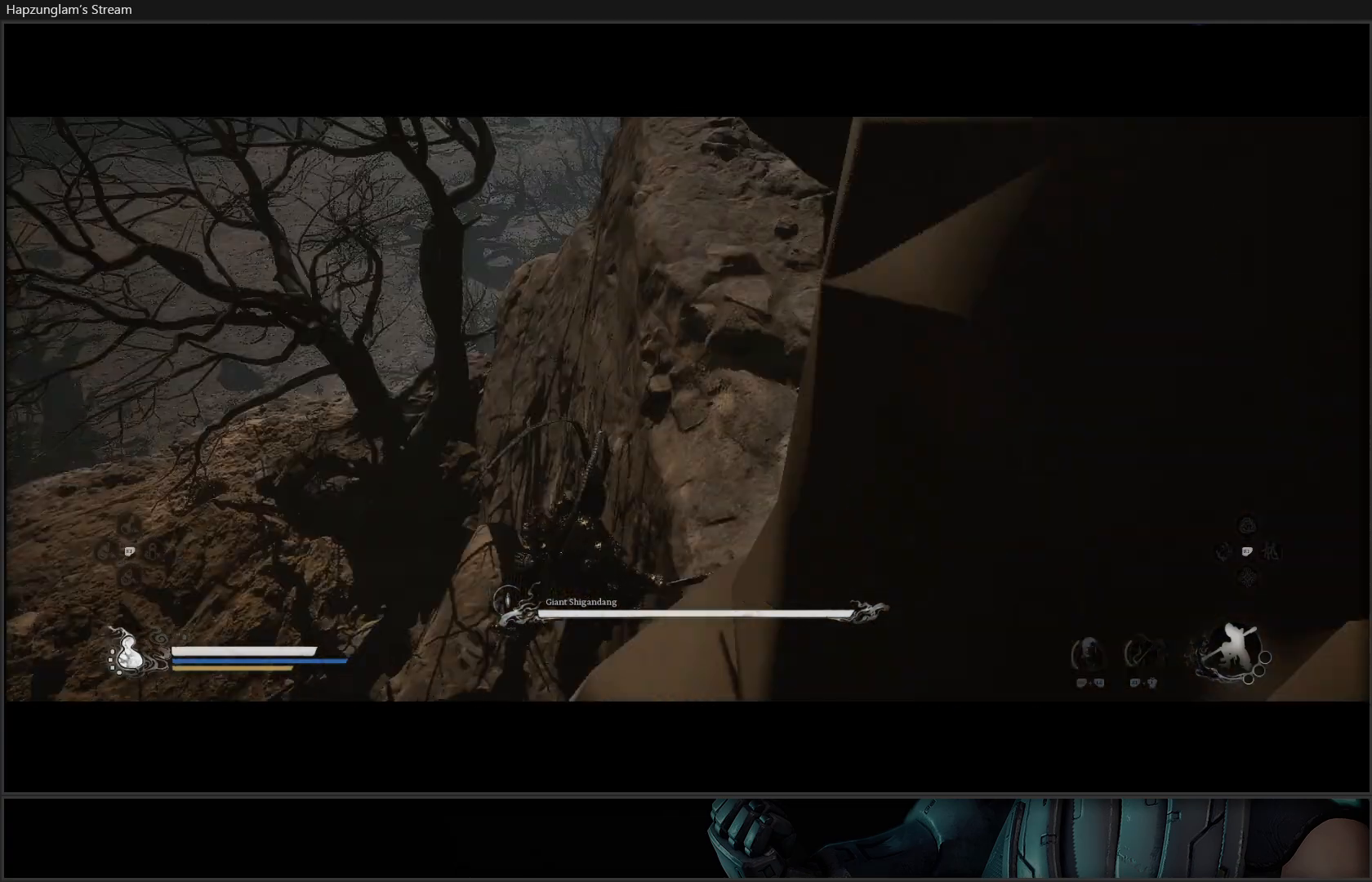
{"buttons": [], "left_stick": "up-left", "right_stick": "up-left", "events": [[166, "right_stick", "up-left"]]}
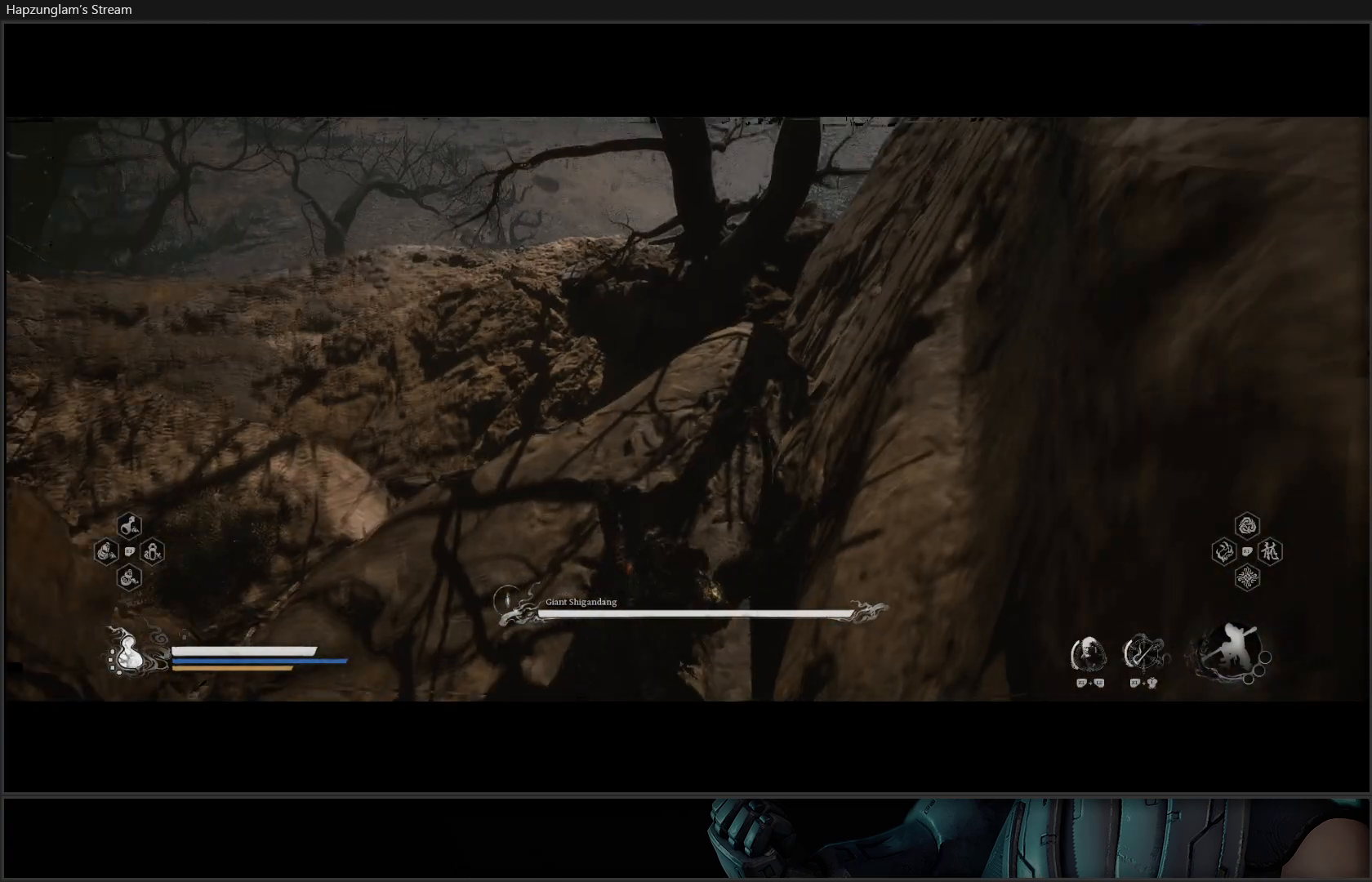
{"buttons": [], "left_stick": "up-left", "right_stick": "up-left", "events": []}
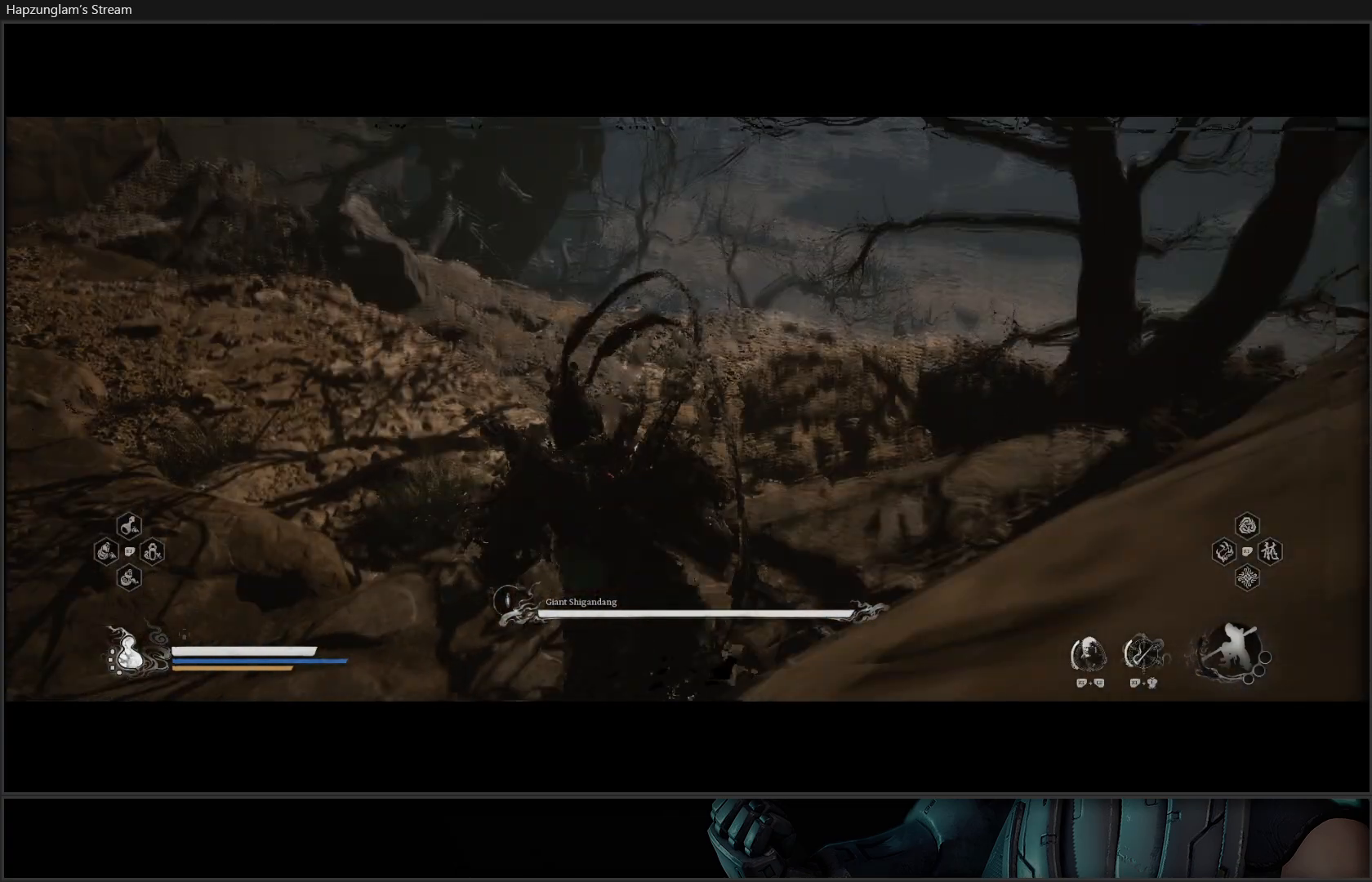
{"buttons": [], "left_stick": "up", "right_stick": "center", "events": [[33, "right_stick", "center"], [83, "left_stick", "up"]]}
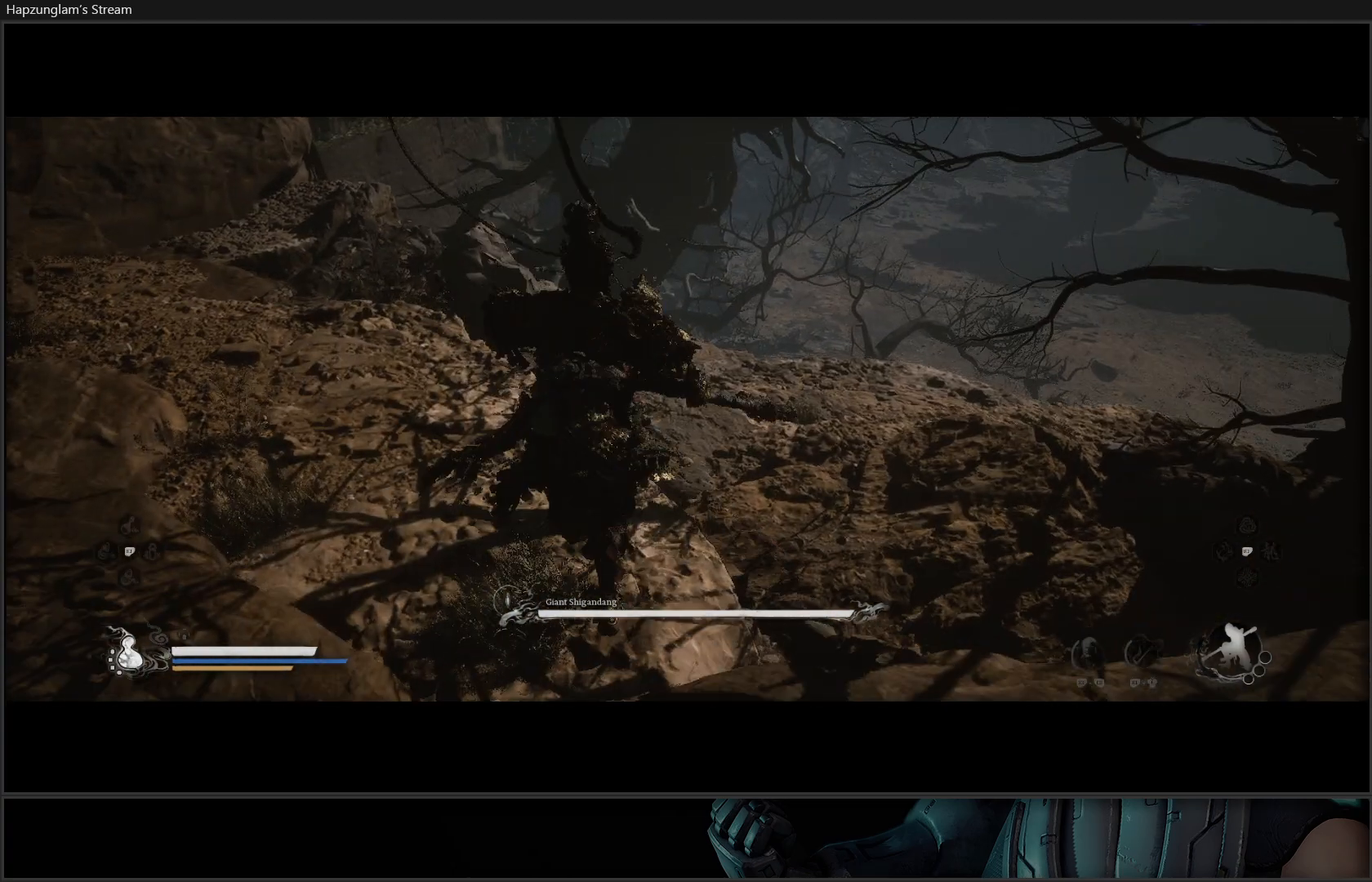
{"buttons": [], "left_stick": "up", "right_stick": "up-left", "events": [[250, "right_stick", "left"], [451, "right_stick", "up-left"]]}
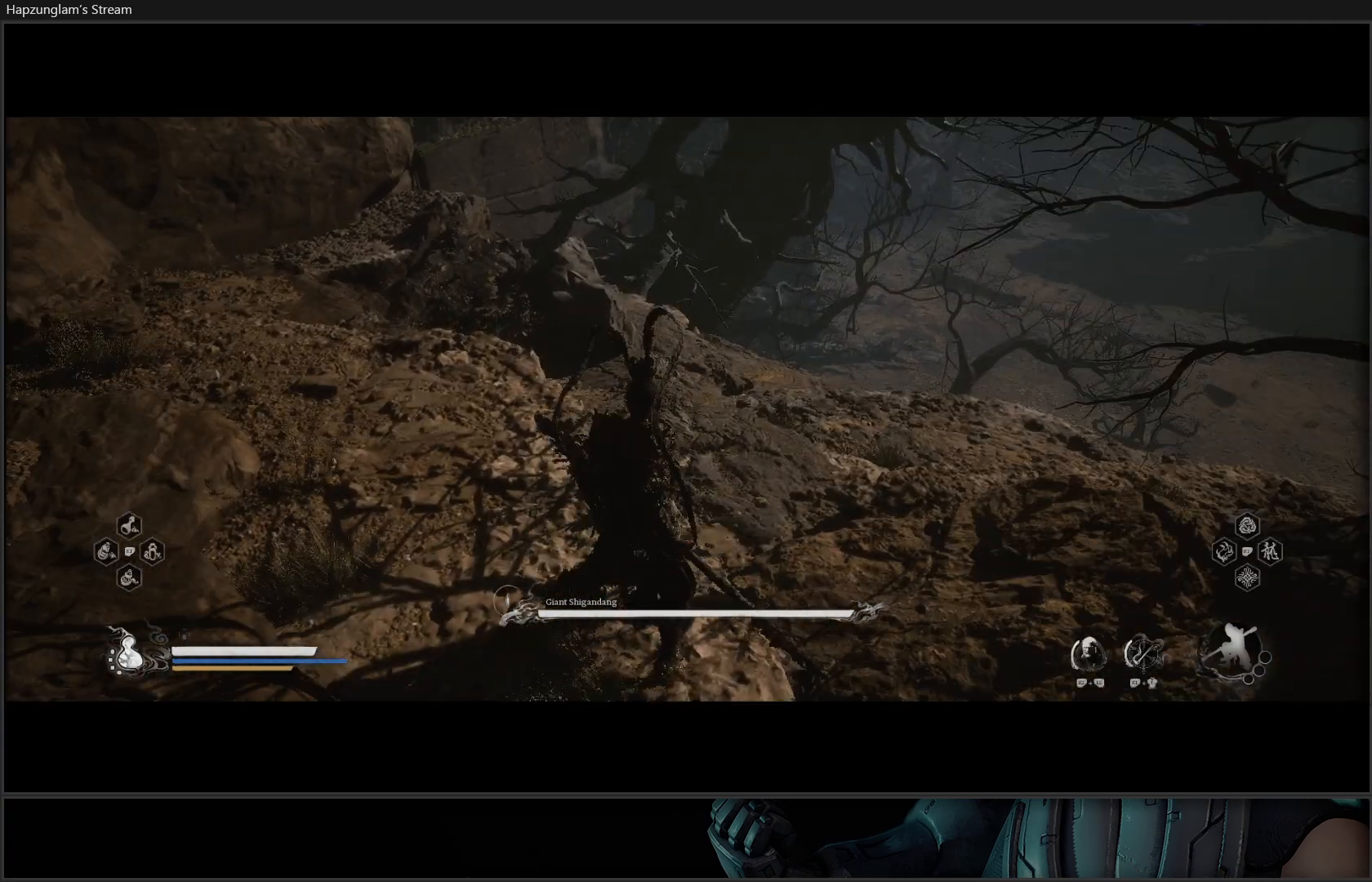
{"buttons": [], "left_stick": "up-left", "right_stick": "up-left", "events": [[150, "right_stick", "center"], [383, "left_stick", "up-left"], [433, "right_stick", "up-left"]]}
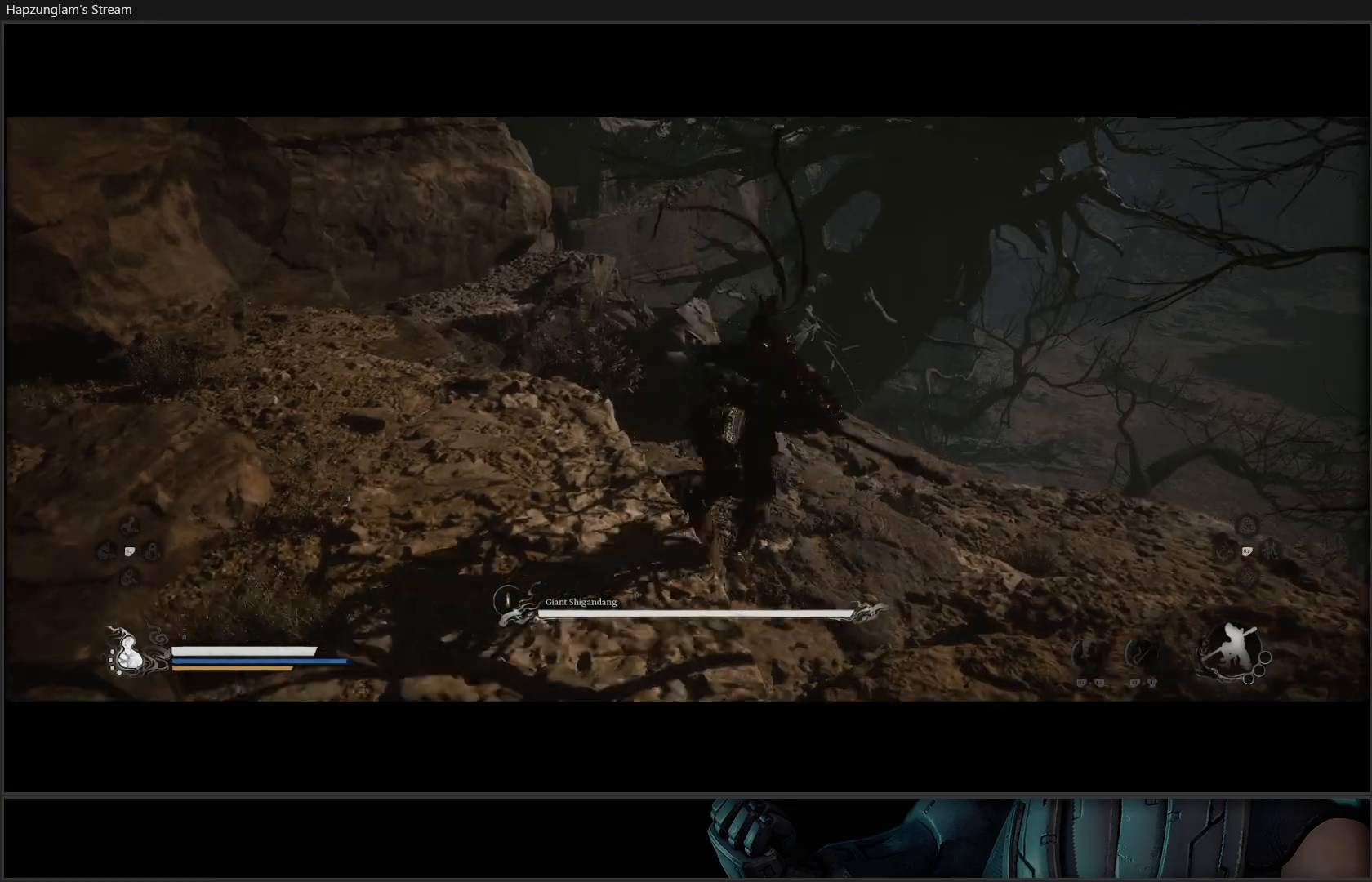
{"buttons": [], "left_stick": "up", "right_stick": "center", "events": [[251, "right_stick", "center"], [334, "left_stick", "up"]]}
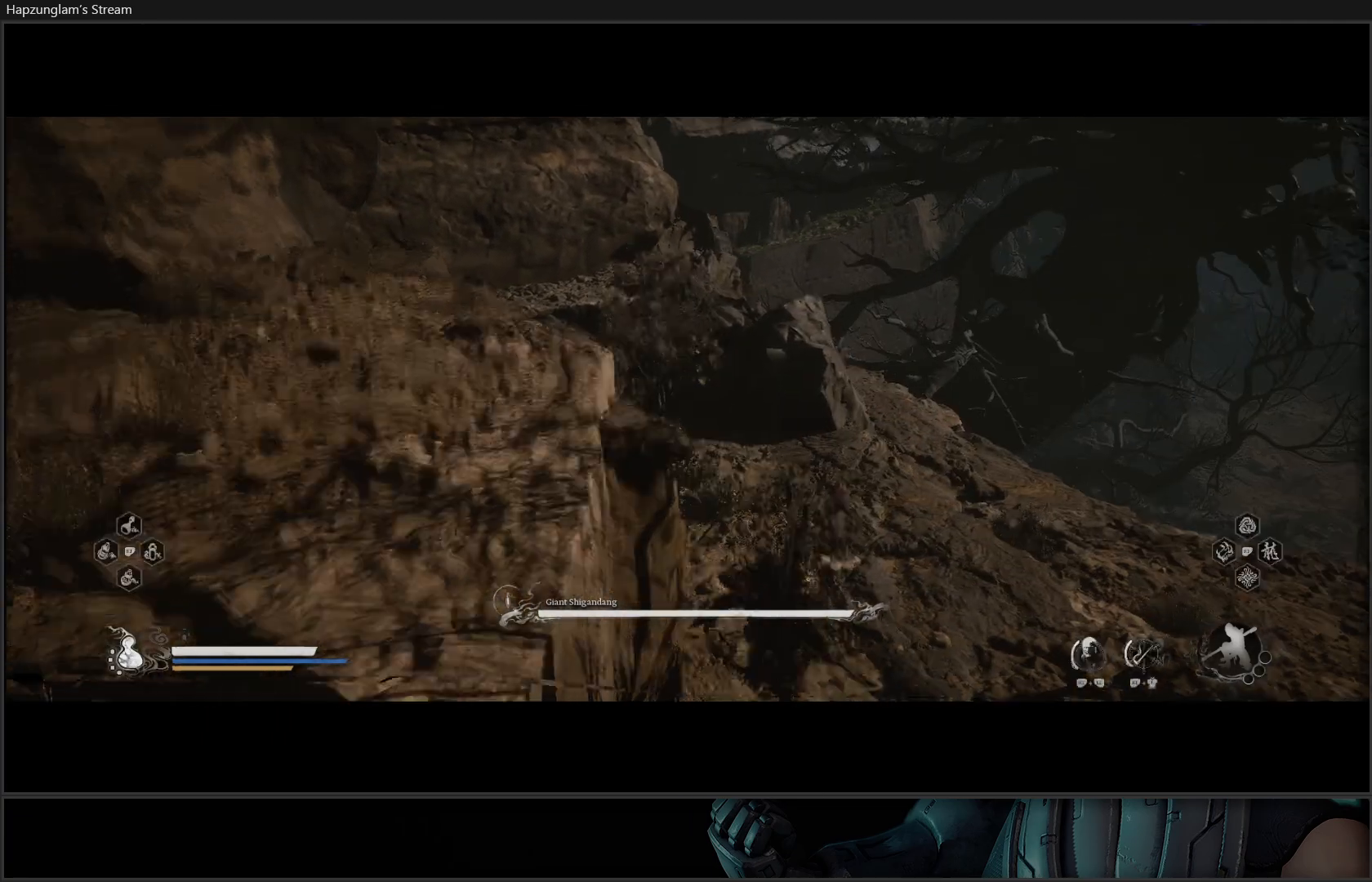
{"buttons": [], "left_stick": "up", "right_stick": "right", "events": [[117, "right_stick", "right"]]}
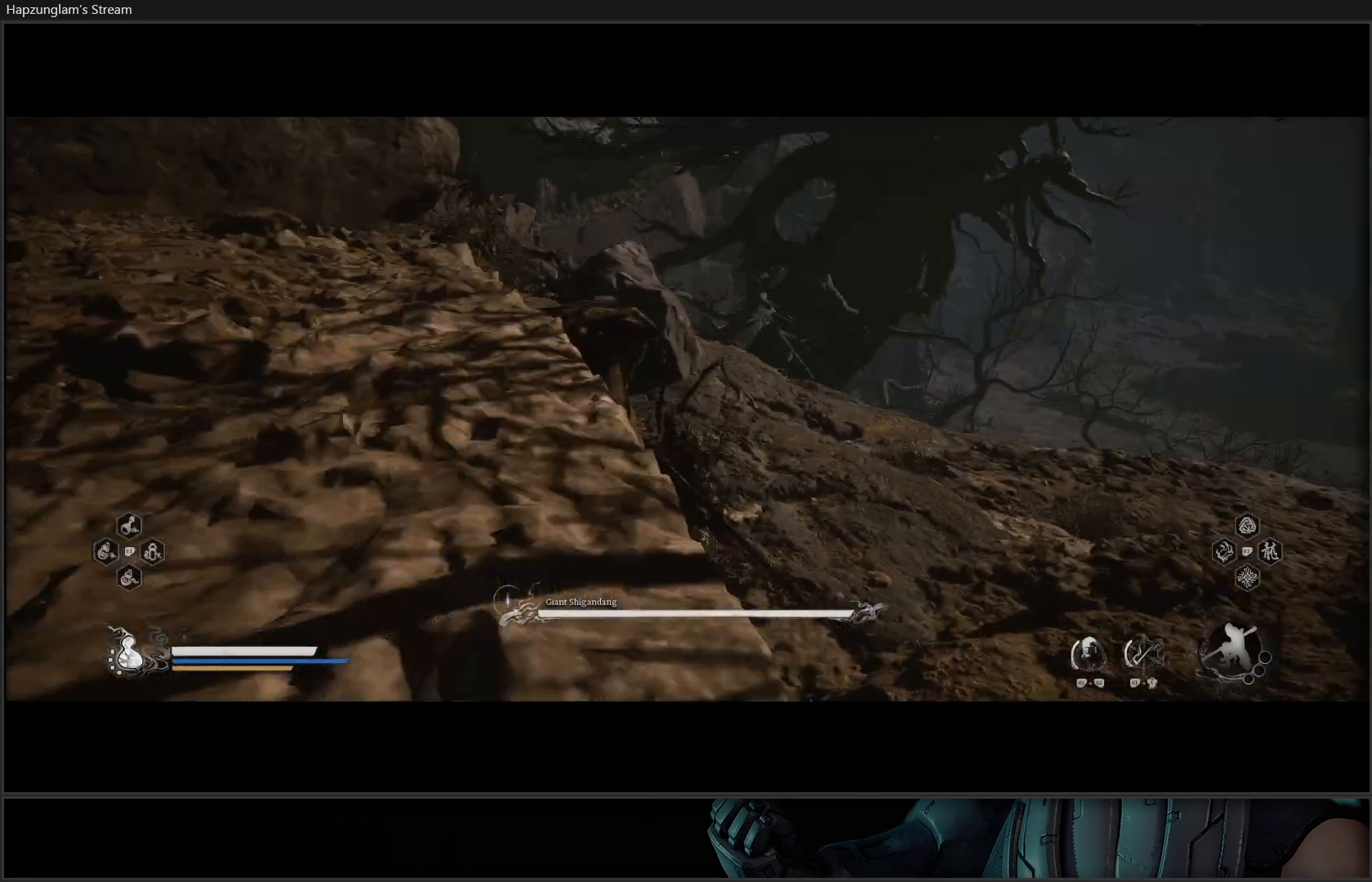
{"buttons": [], "left_stick": "up", "right_stick": "center", "events": [[167, "left_stick", "up-right"], [167, "right_stick", "down-right"], [284, "right_stick", "center"], [351, "left_stick", "up"]]}
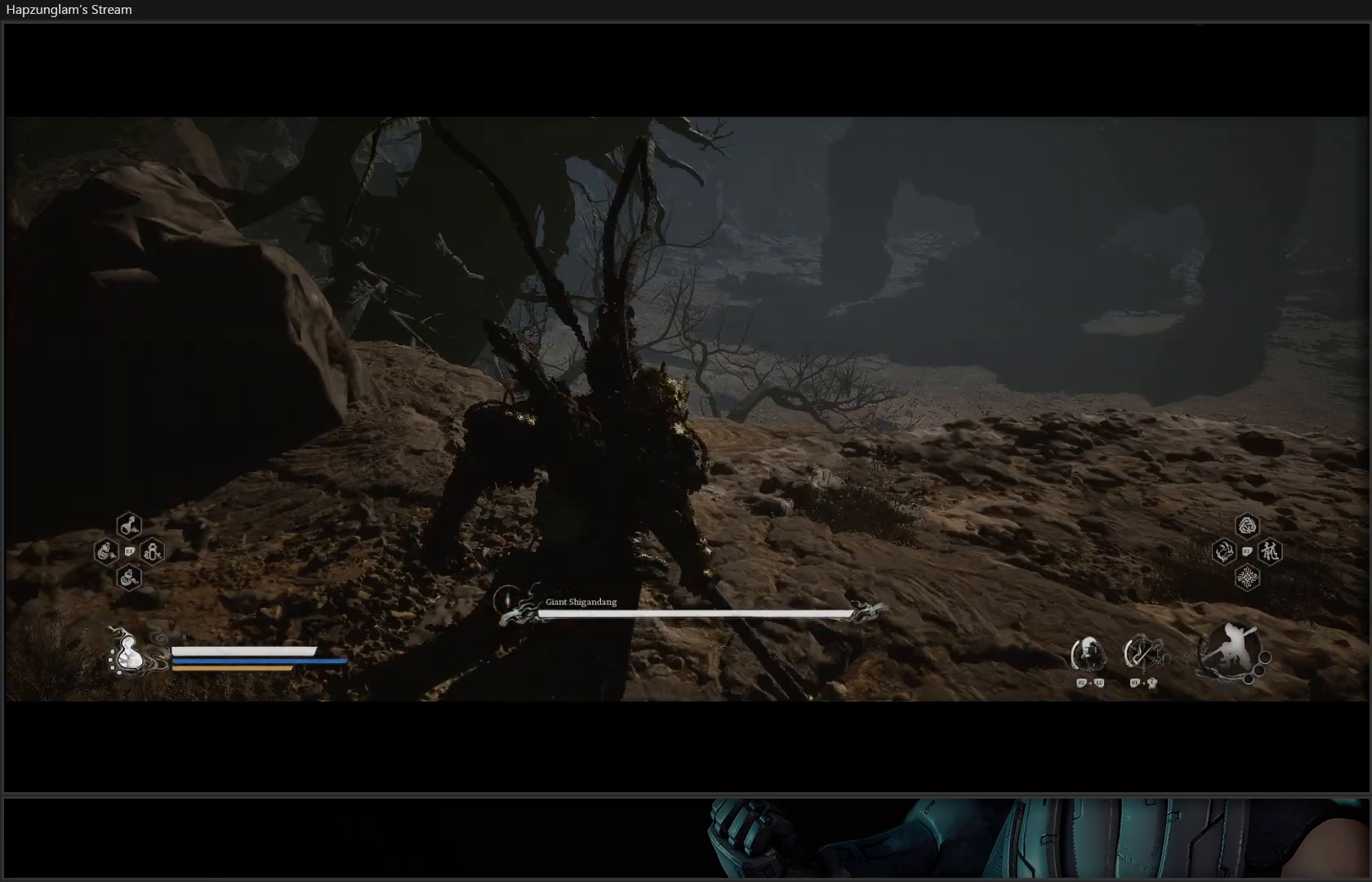
{"buttons": [], "left_stick": "up-right", "right_stick": "down-right", "events": [[67, "right_stick", "down-left"], [183, "left_stick", "up-right"], [200, "right_stick", "down-right"]]}
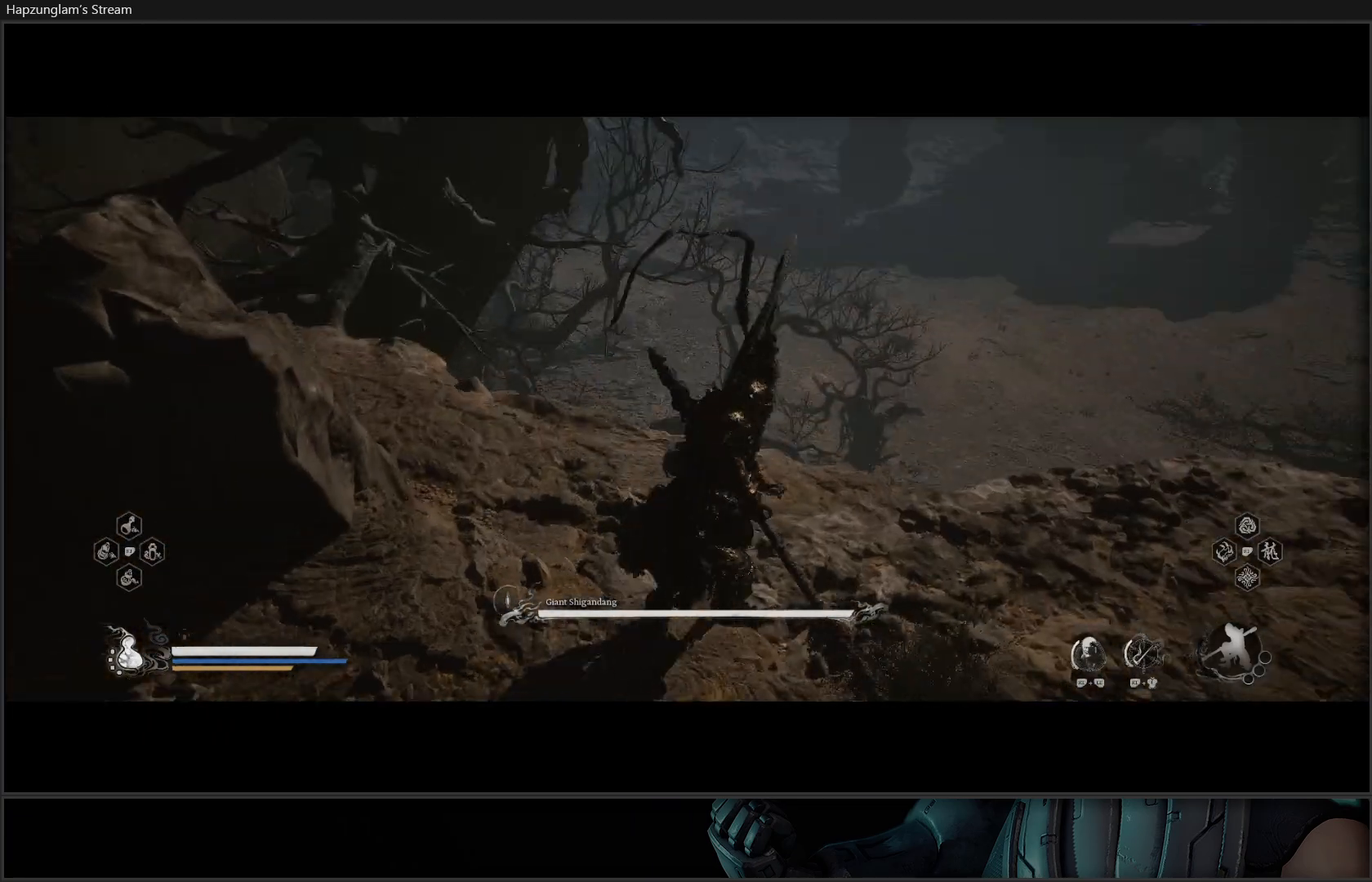
{"buttons": [], "left_stick": "down-left", "right_stick": "down-left", "events": [[151, "left_stick", "center"], [217, "left_stick", "down-left"], [234, "right_stick", "down-left"]]}
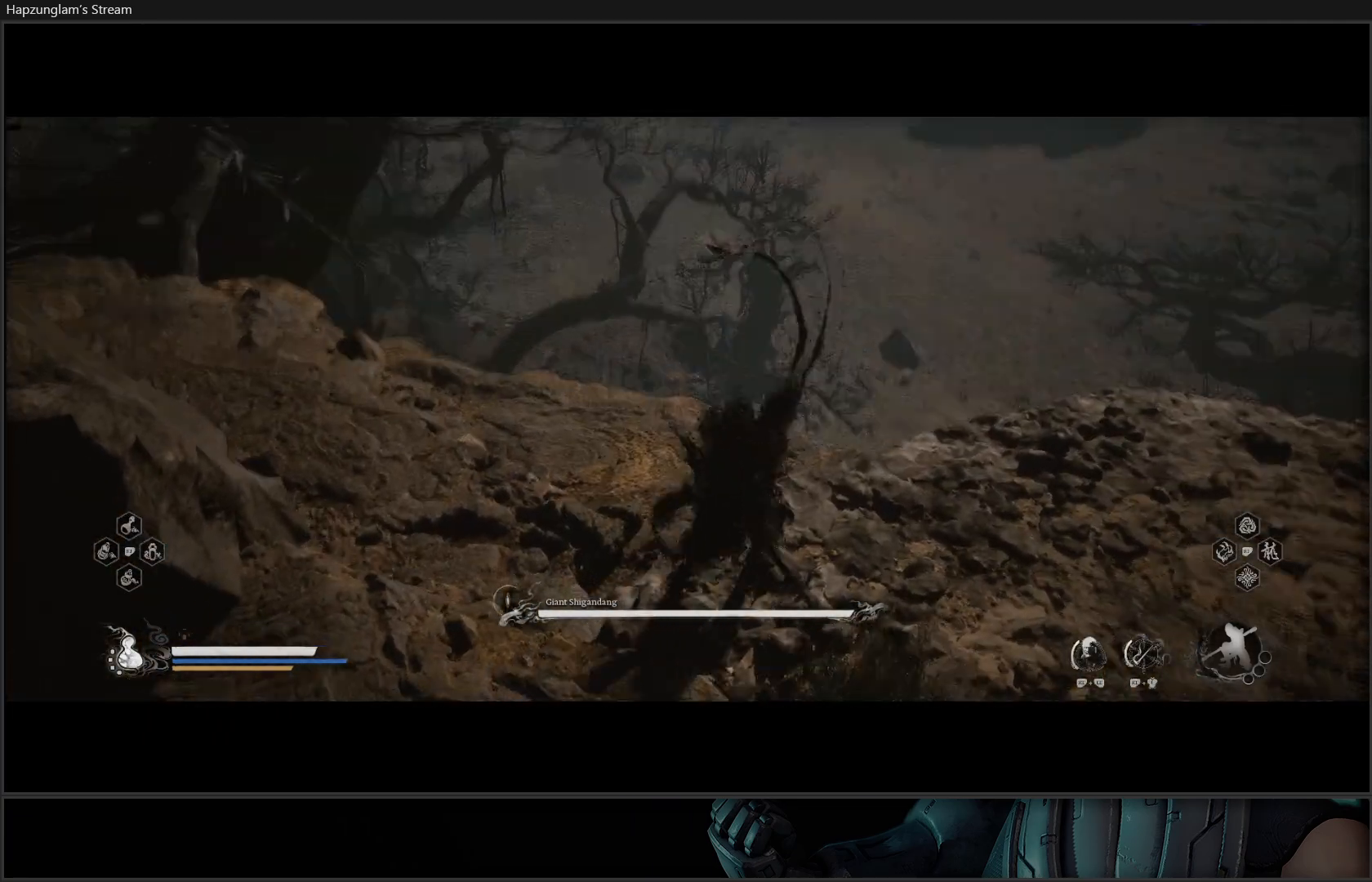
{"buttons": ["L3"], "left_stick": "up", "right_stick": "up-left", "events": [[167, "left_stick", "up"], [167, "right_stick", "up-left"], [500, "L3", "down"]]}
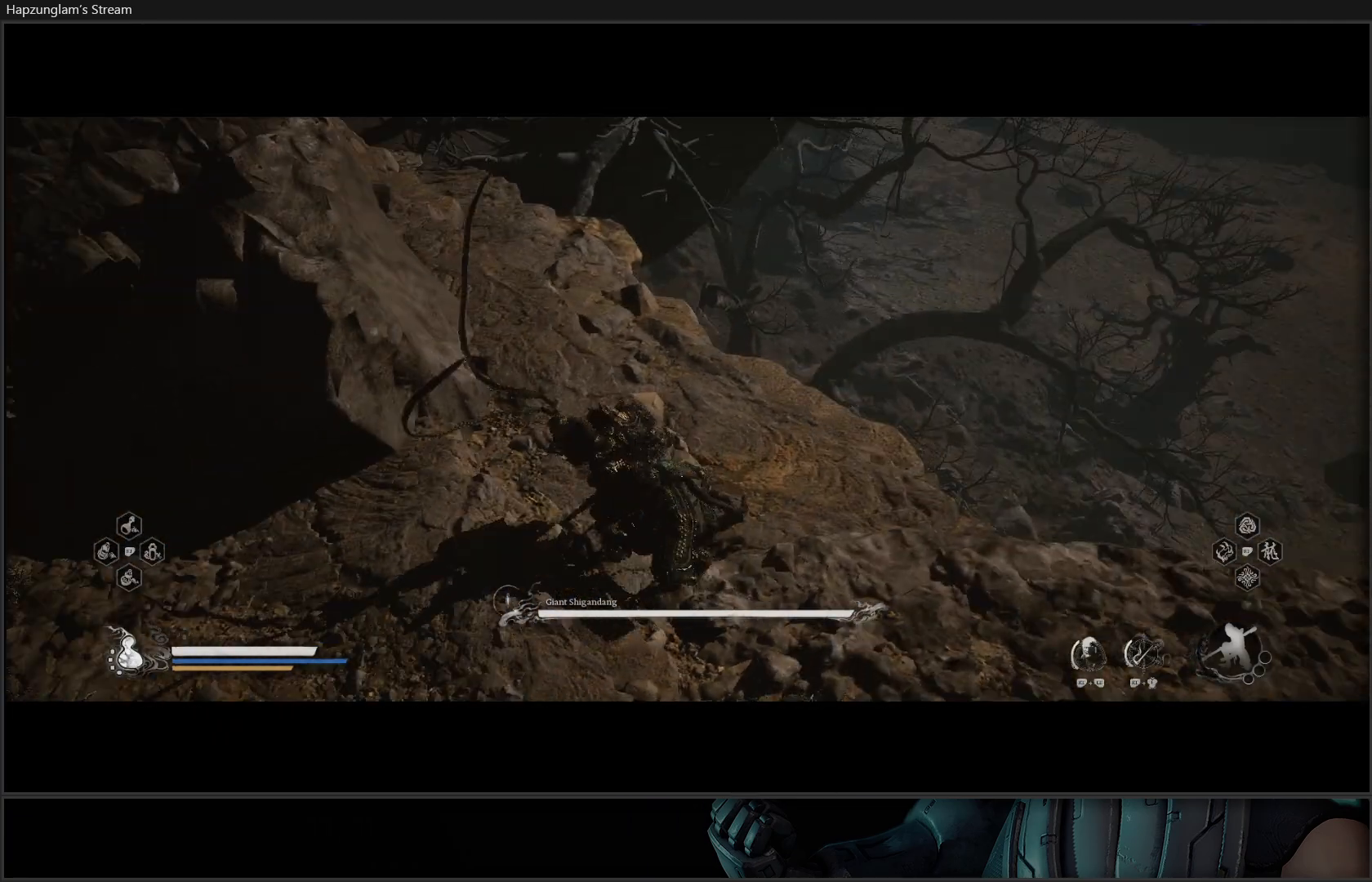
{"buttons": [], "left_stick": "up-left", "right_stick": "left", "events": [[151, "right_stick", "center"], [384, "L3", "up"], [384, "right_stick", "up"], [484, "left_stick", "up-left"], [484, "right_stick", "left"]]}
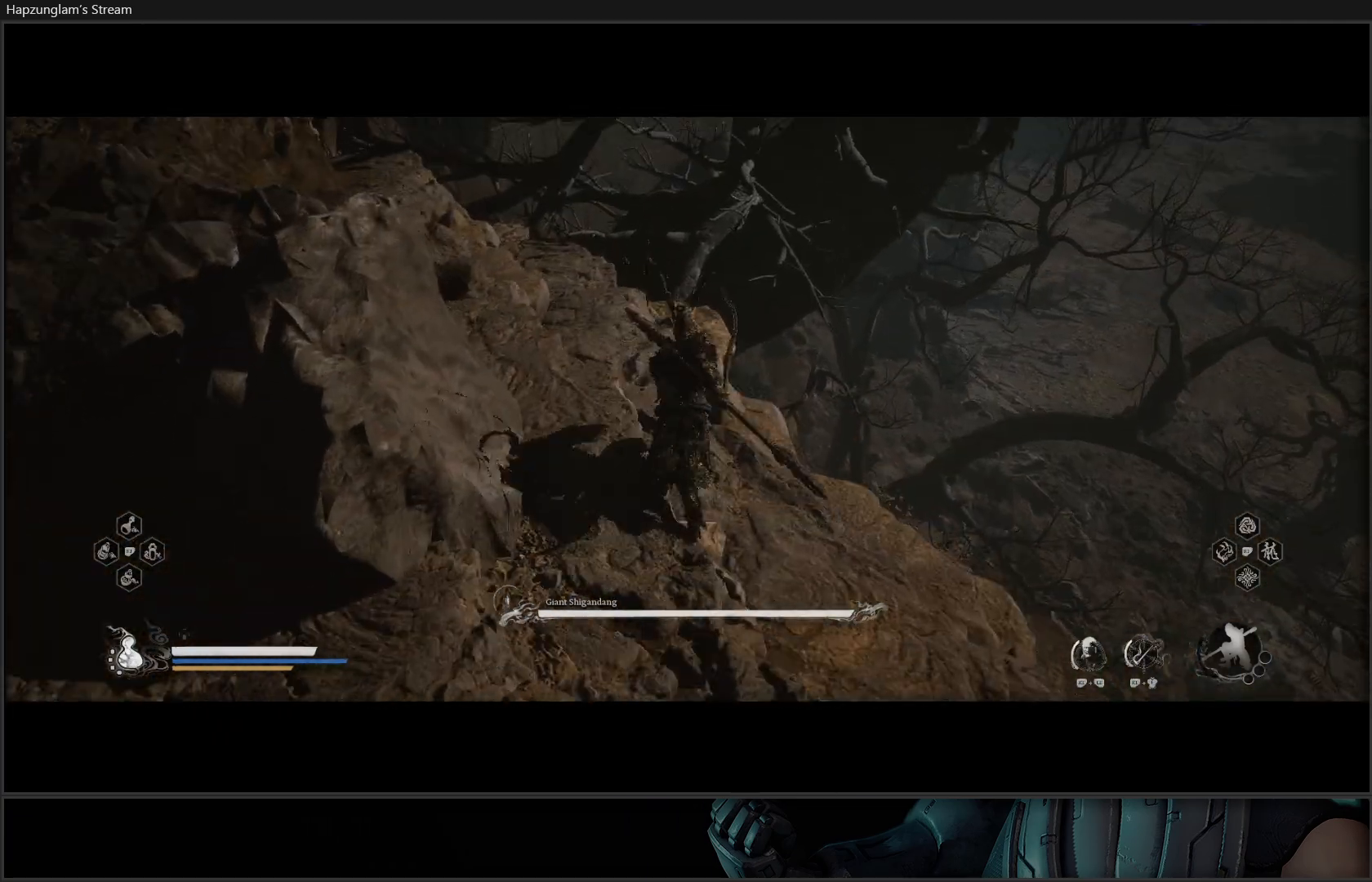
{"buttons": [], "left_stick": "up", "right_stick": "center", "events": [[284, "left_stick", "up"], [284, "right_stick", "center"]]}
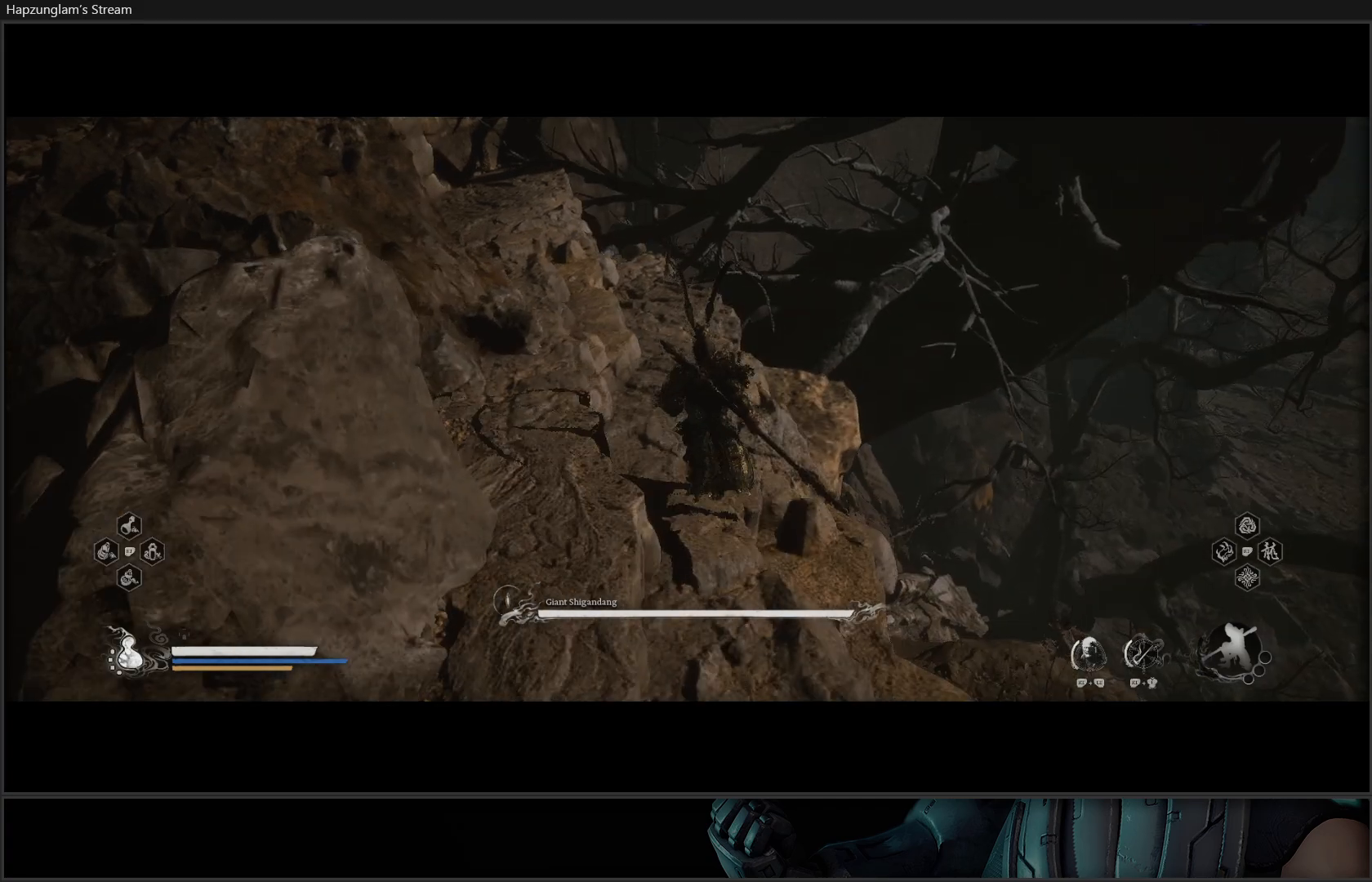
{"buttons": [], "left_stick": "up", "right_stick": "down", "events": [[334, "right_stick", "down"]]}